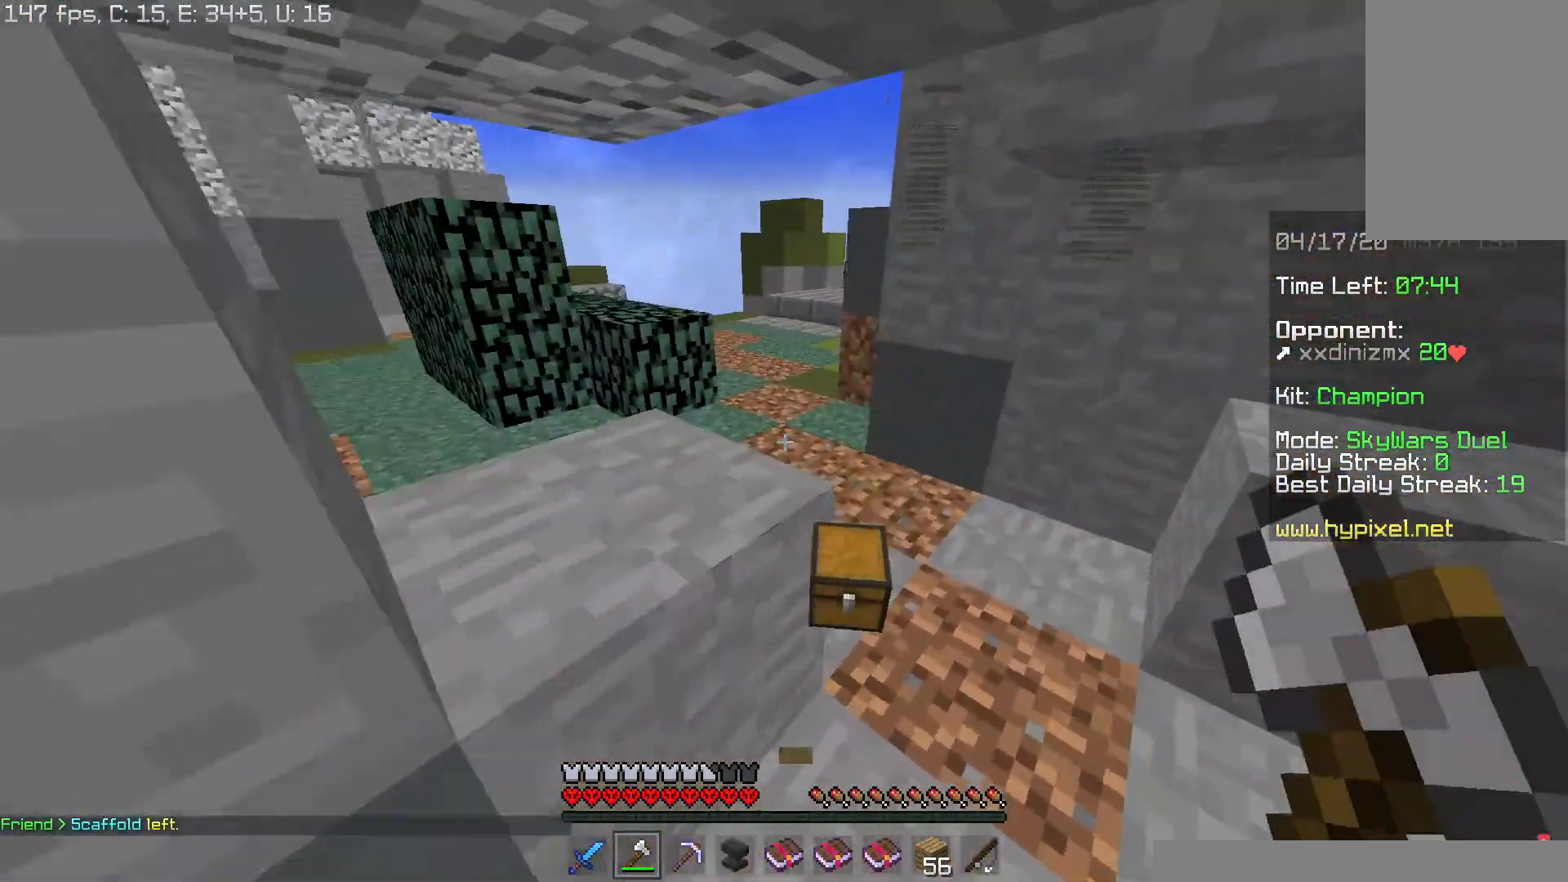
Gameplay with keyboard and mouse; each line is a JSON object with the keys and mouse buttons held at the frame after it. "events" lists presses ("down") and releases ("up") of "a", "d", "s", "space", "w", "mouse_left" and "mouse_right" between this image and that frame as [ms after this image, input, new state], when the widget could be followed in between. "mouse_left", "mouse_right" = the "left", "right" buttons of the "mouse" list. No other keys are recorded. Fast repeated clicks can show as one long hold. Mouse movement is not recorded.
{"keys": [], "mouse": [], "events": [[167, "d", "up"], [234, "w", "up"]]}
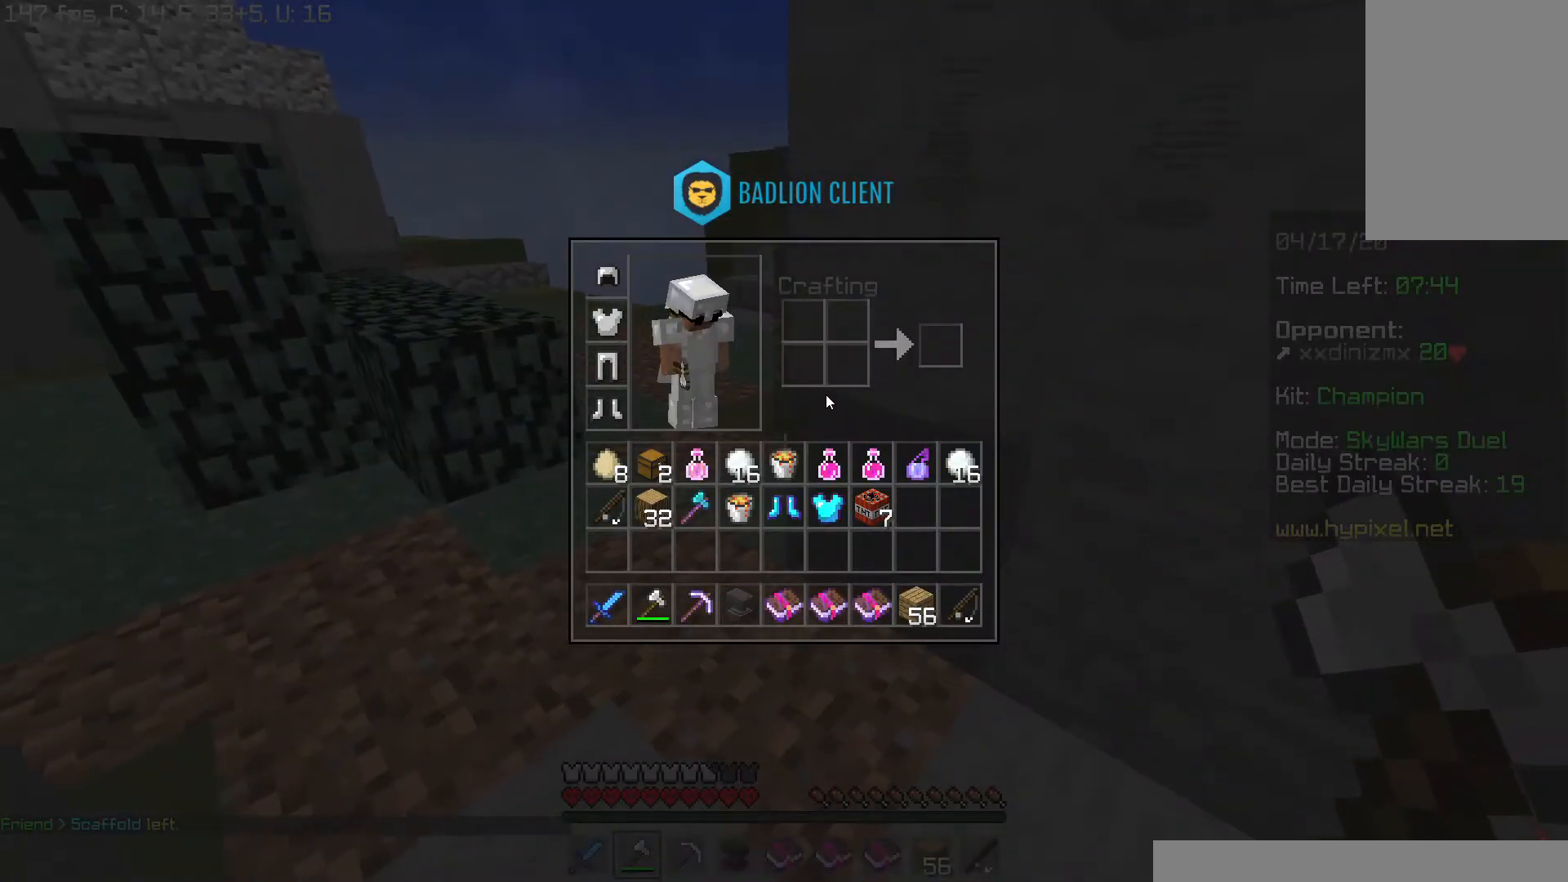
{"keys": [], "mouse": [], "events": []}
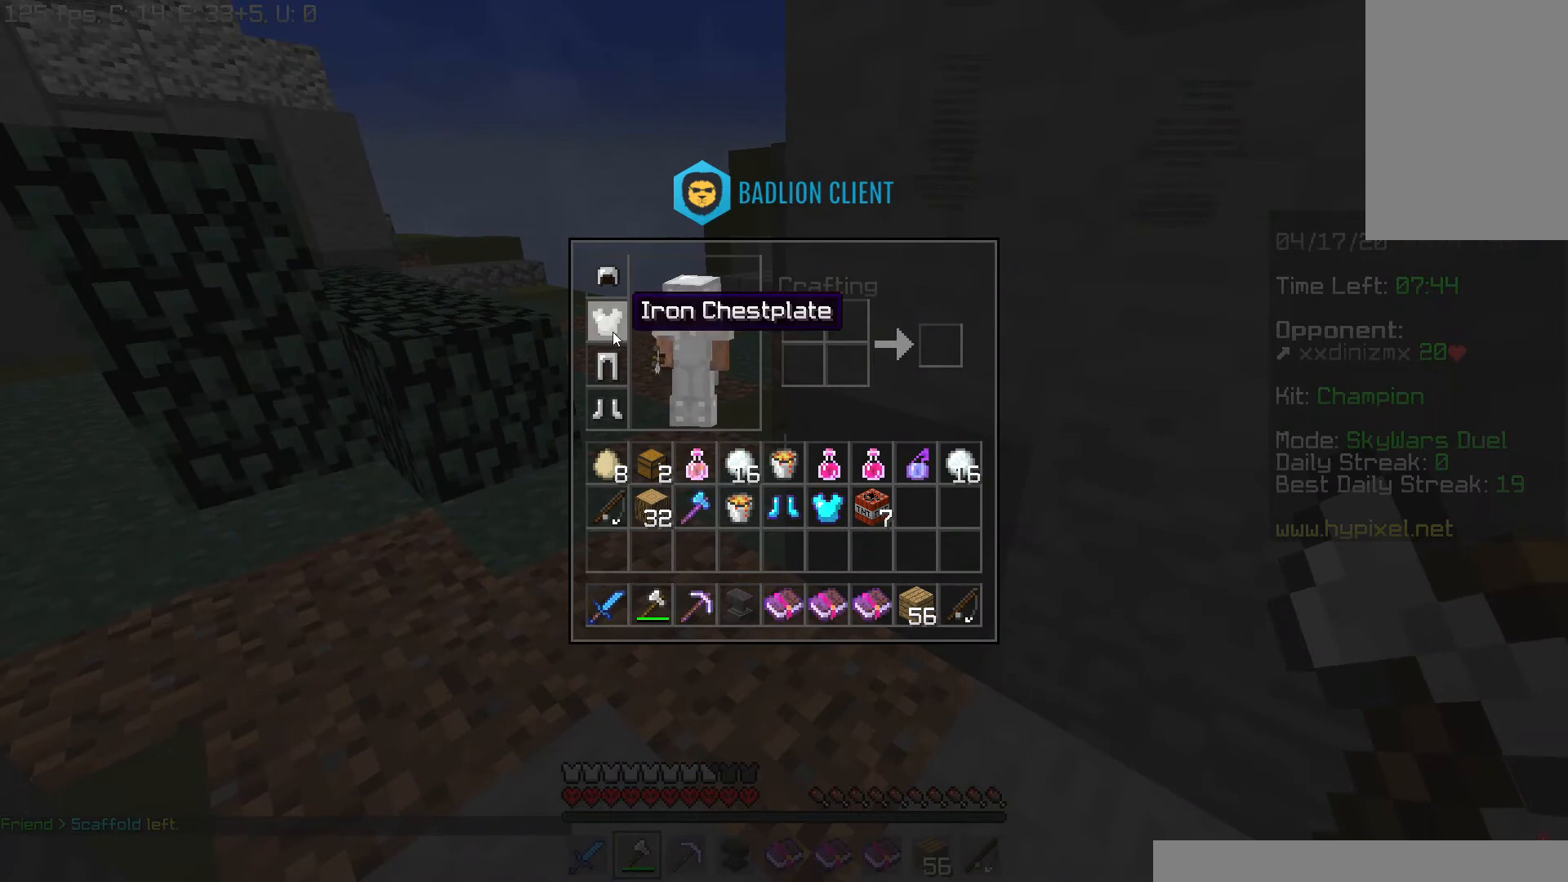
{"keys": [], "mouse": [], "events": []}
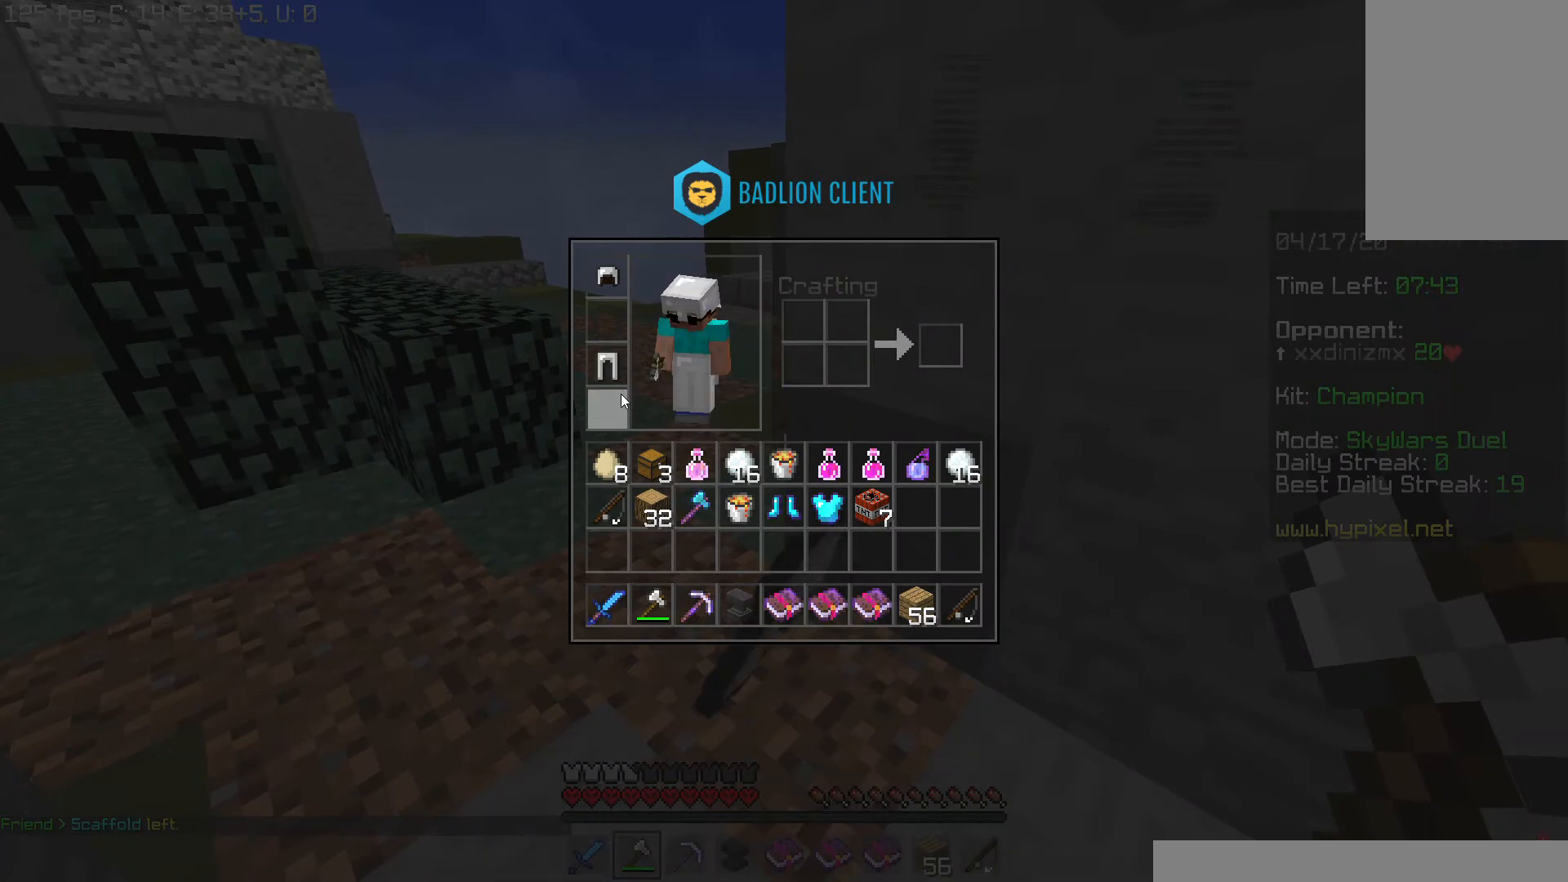
{"keys": [], "mouse": [], "events": []}
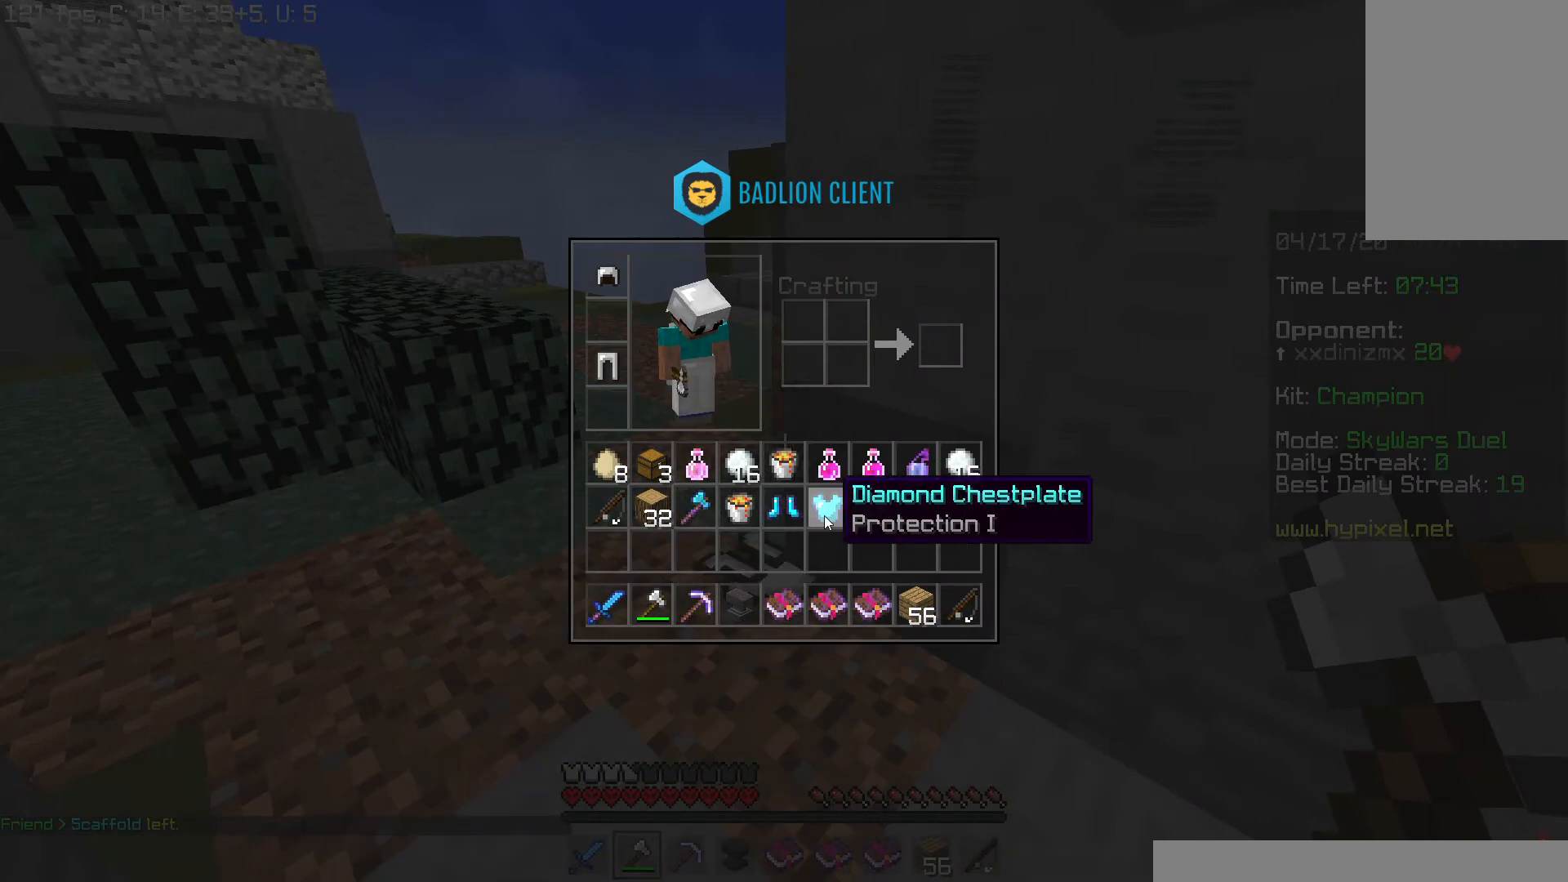
{"keys": [], "mouse": [], "events": []}
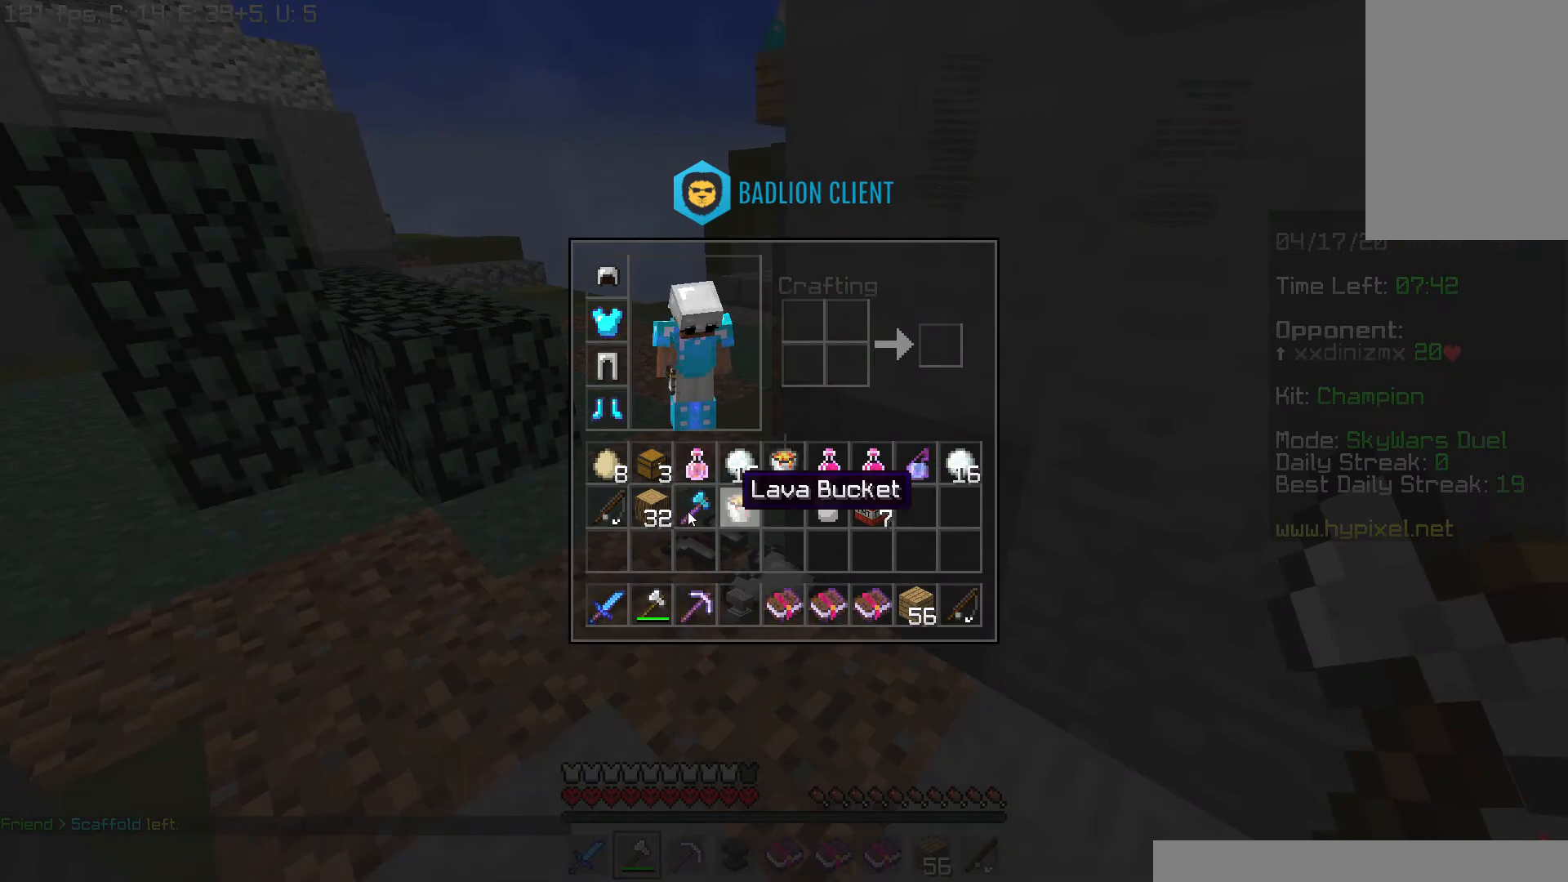
{"keys": [], "mouse": [], "events": []}
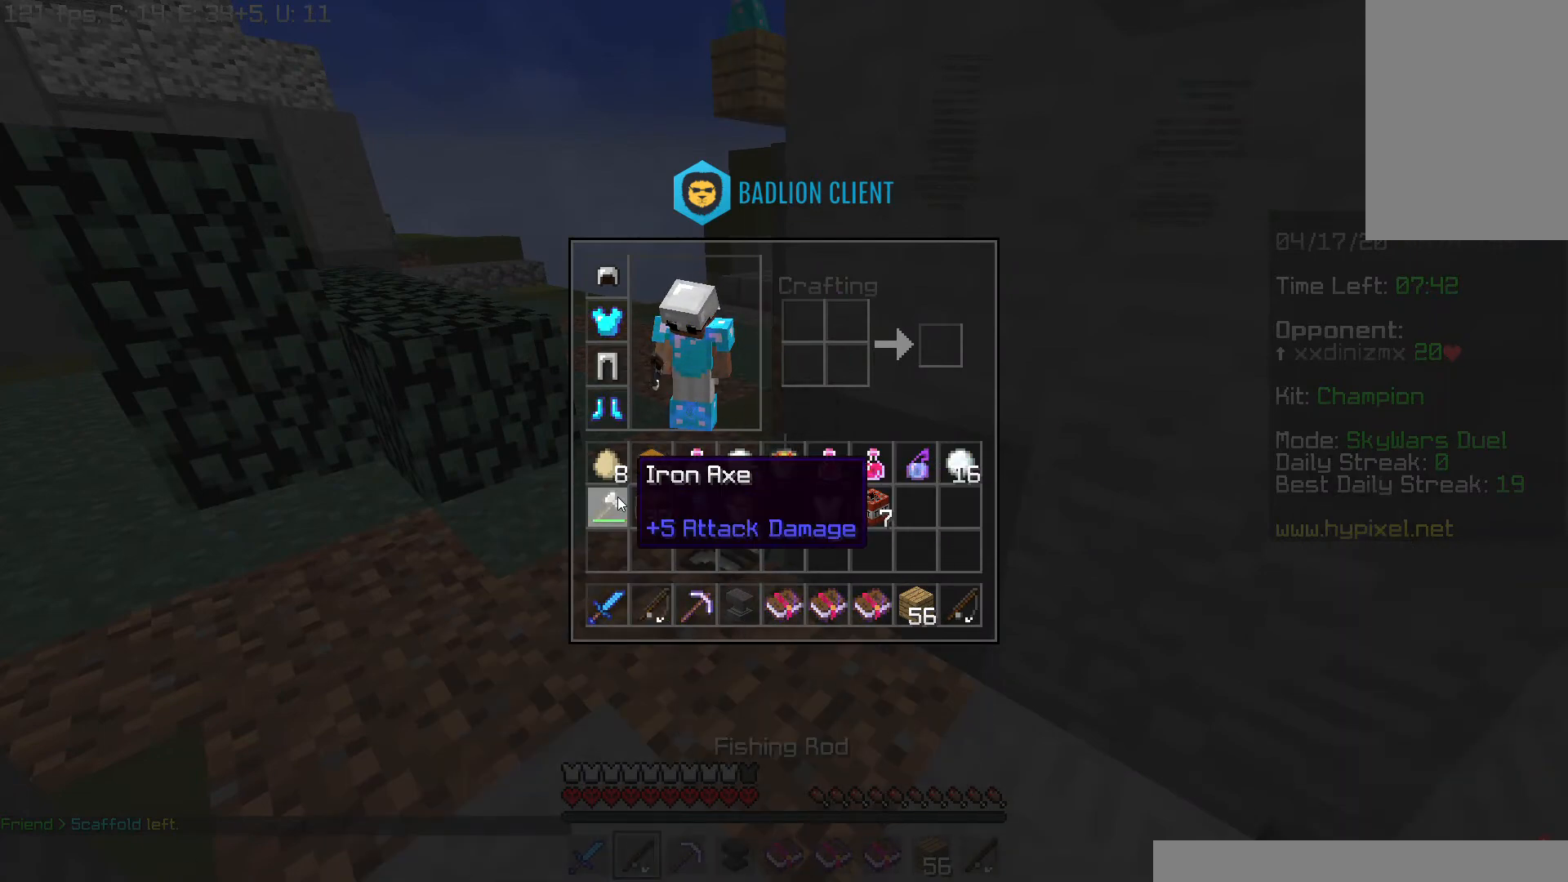
{"keys": ["s"], "mouse": [], "events": [[284, "s", "down"]]}
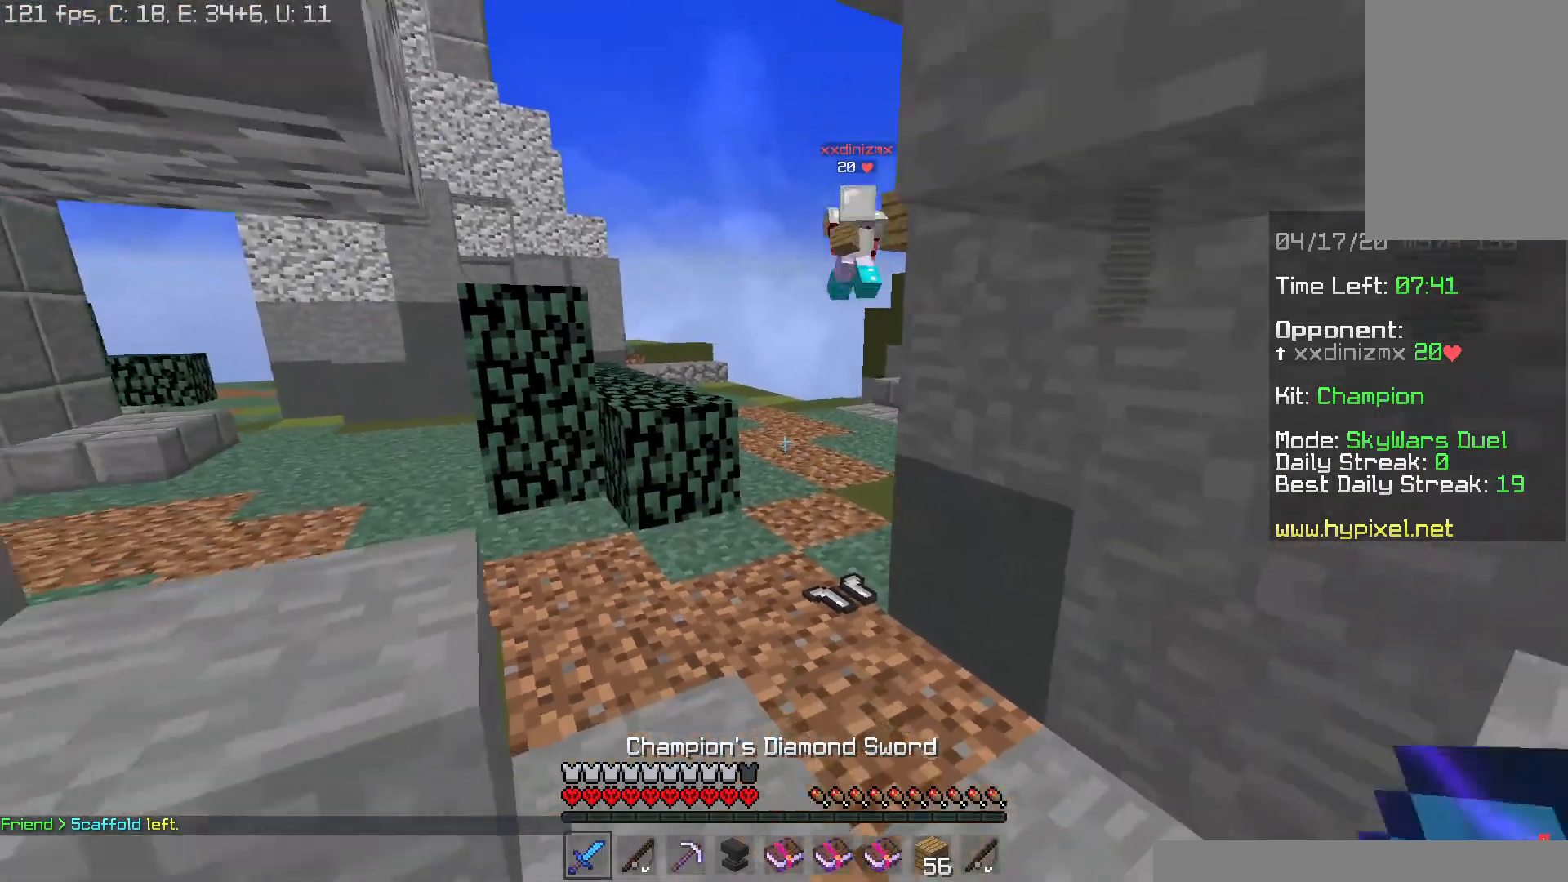
{"keys": ["a", "w"], "mouse": ["right"], "events": [[66, "s", "up"], [83, "w", "down"], [333, "a", "down"], [483, "mouse_right", "down"]]}
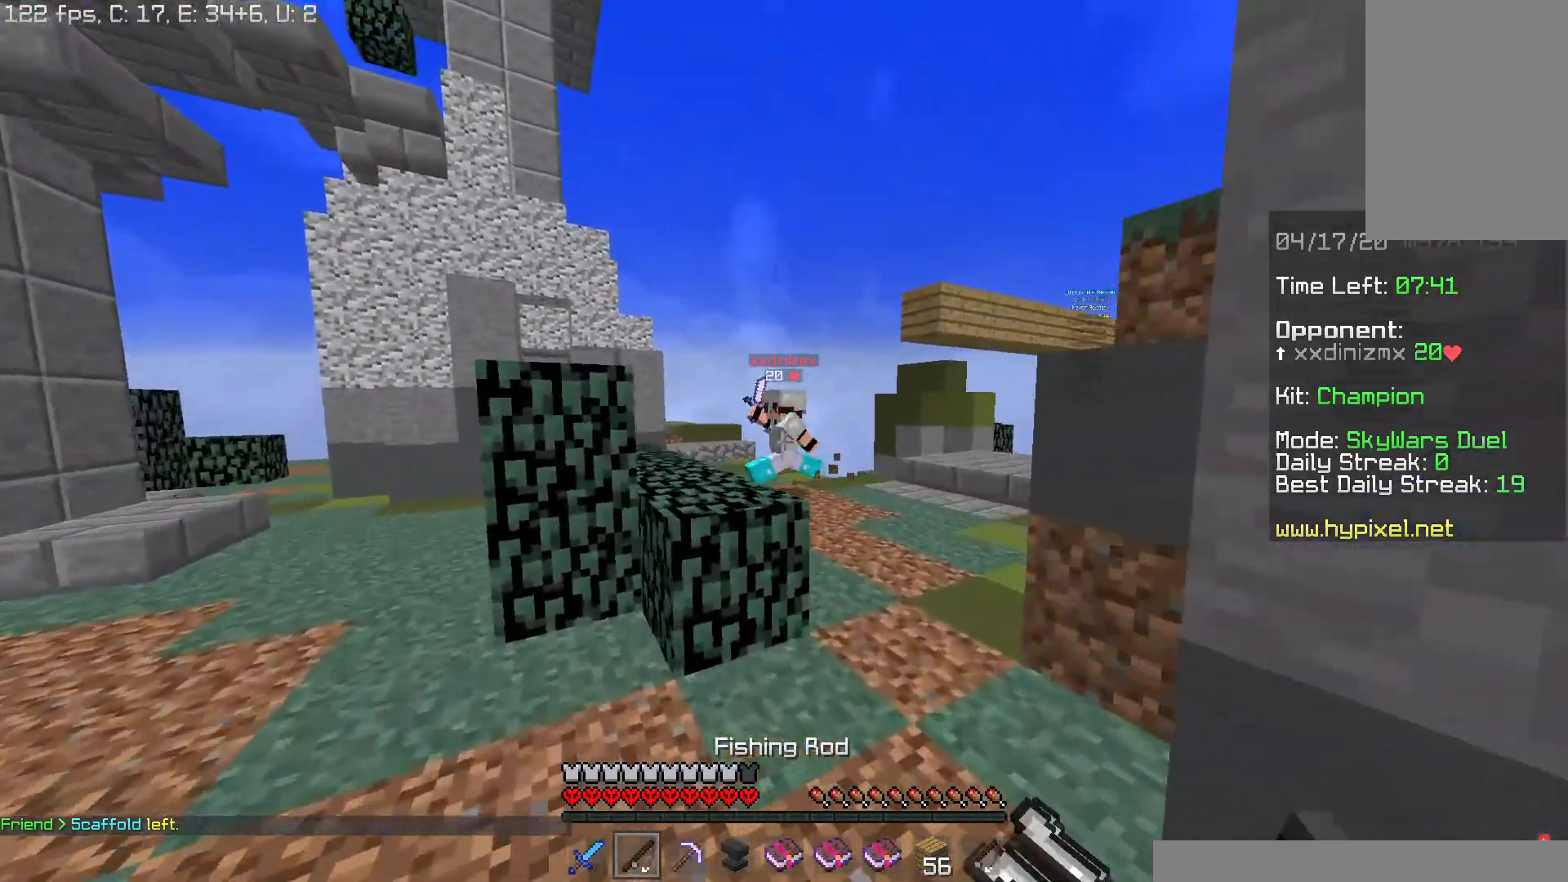
{"keys": ["d", "w"], "mouse": ["left"], "events": [[100, "mouse_right", "up"], [200, "a", "up"], [234, "space", "down"], [284, "d", "down"], [467, "space", "up"], [484, "mouse_left", "down"]]}
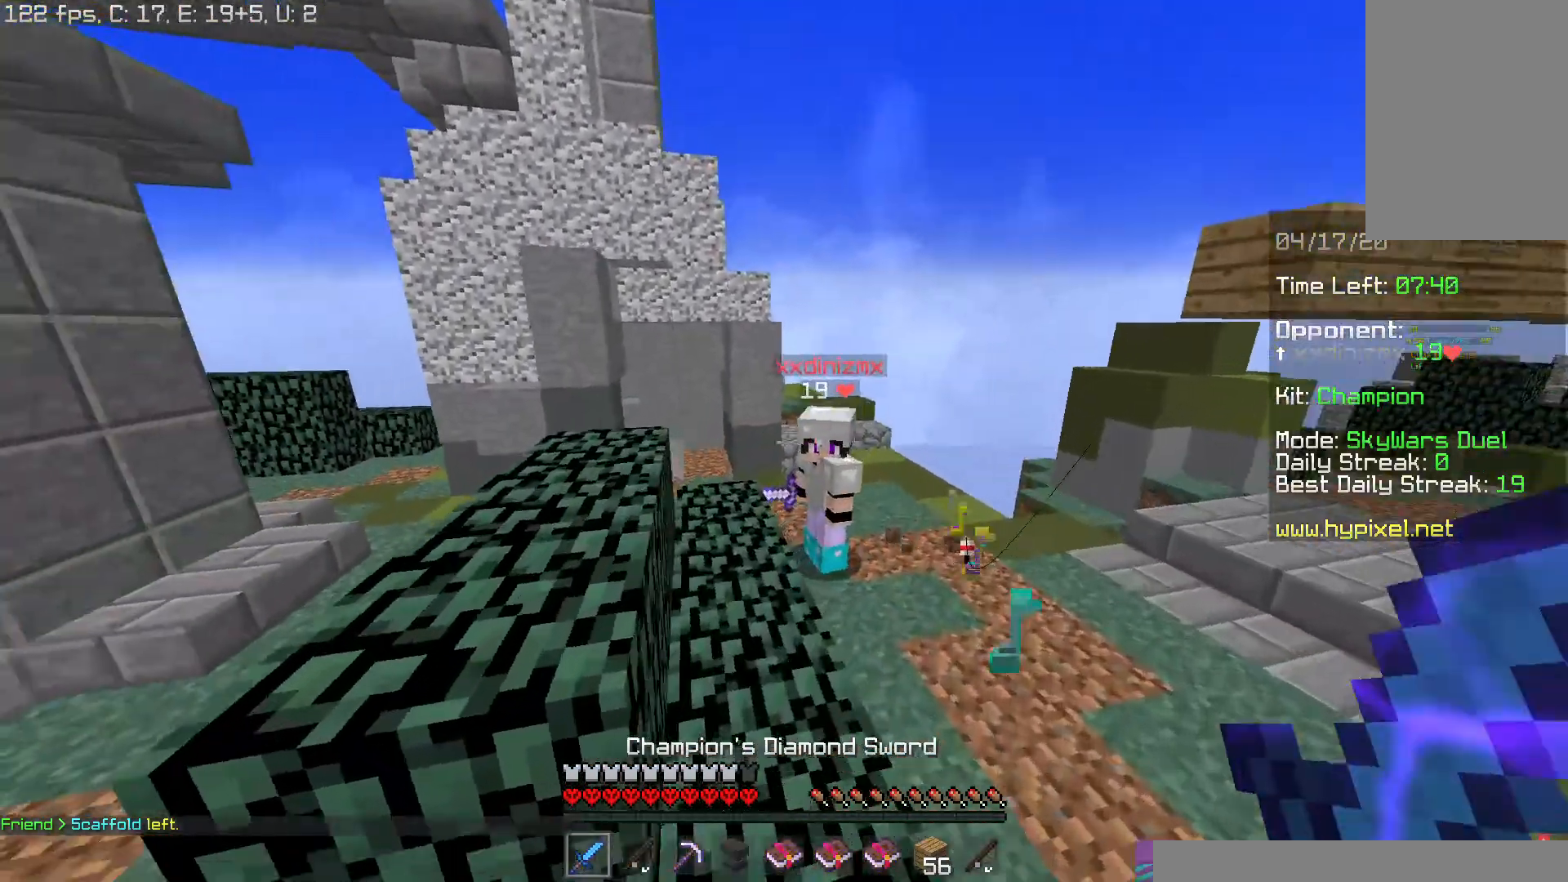
{"keys": ["a", "w"], "mouse": [], "events": [[66, "d", "up"], [66, "mouse_left", "up"], [133, "mouse_left", "down"], [216, "mouse_left", "up"], [233, "a", "down"], [283, "mouse_left", "down"], [450, "mouse_left", "up"]]}
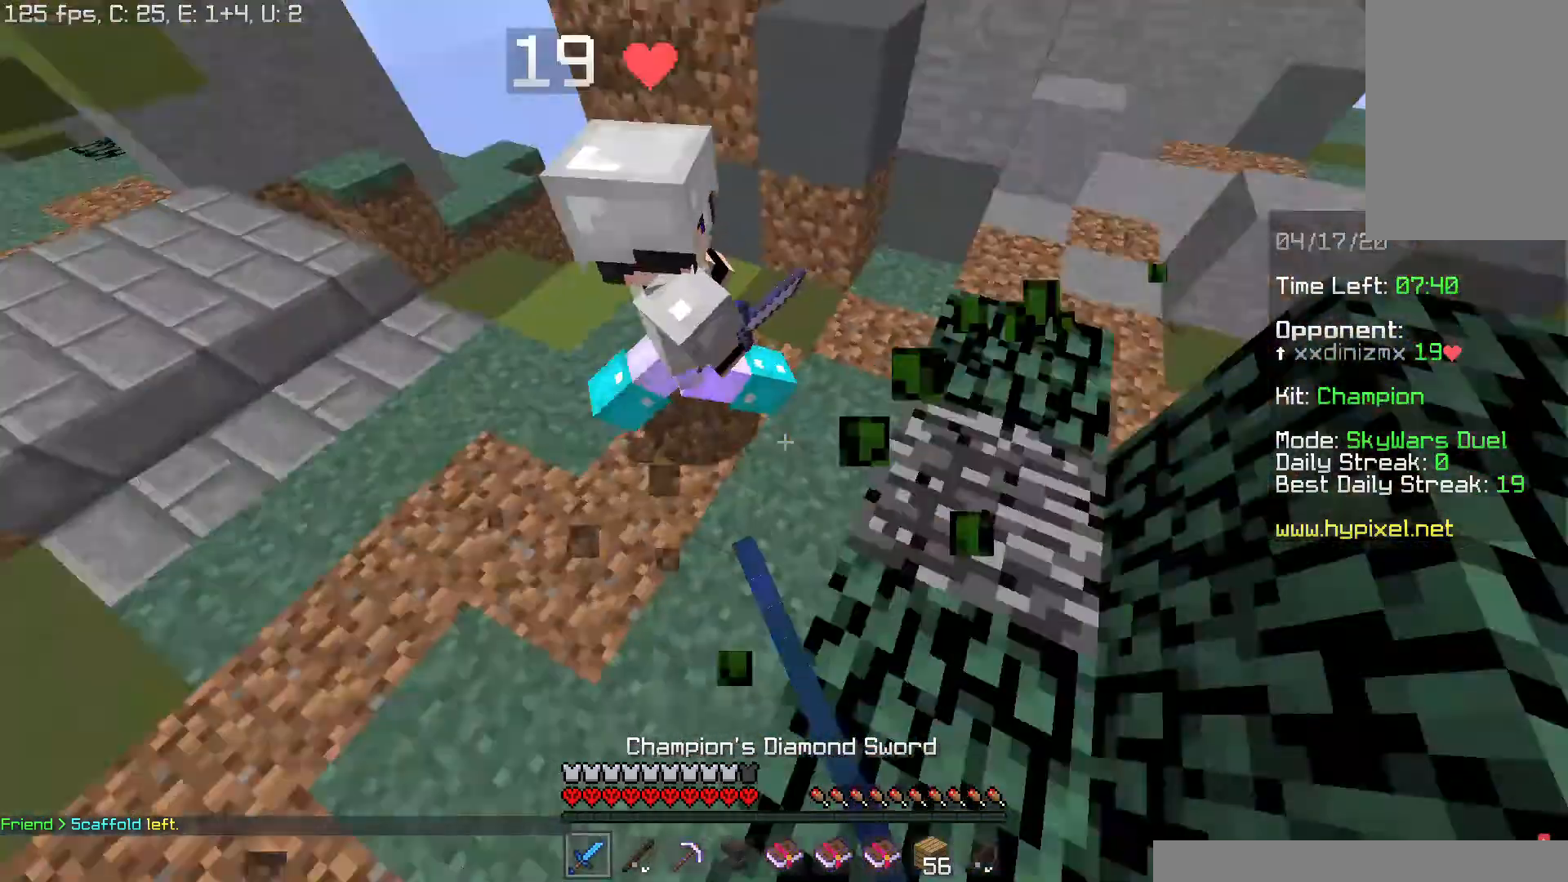
{"keys": ["d", "w"], "mouse": ["left"], "events": [[33, "mouse_left", "down"], [83, "d", "down"], [100, "a", "up"], [117, "mouse_left", "up"], [184, "mouse_left", "down"], [367, "mouse_left", "up"], [434, "mouse_left", "down"]]}
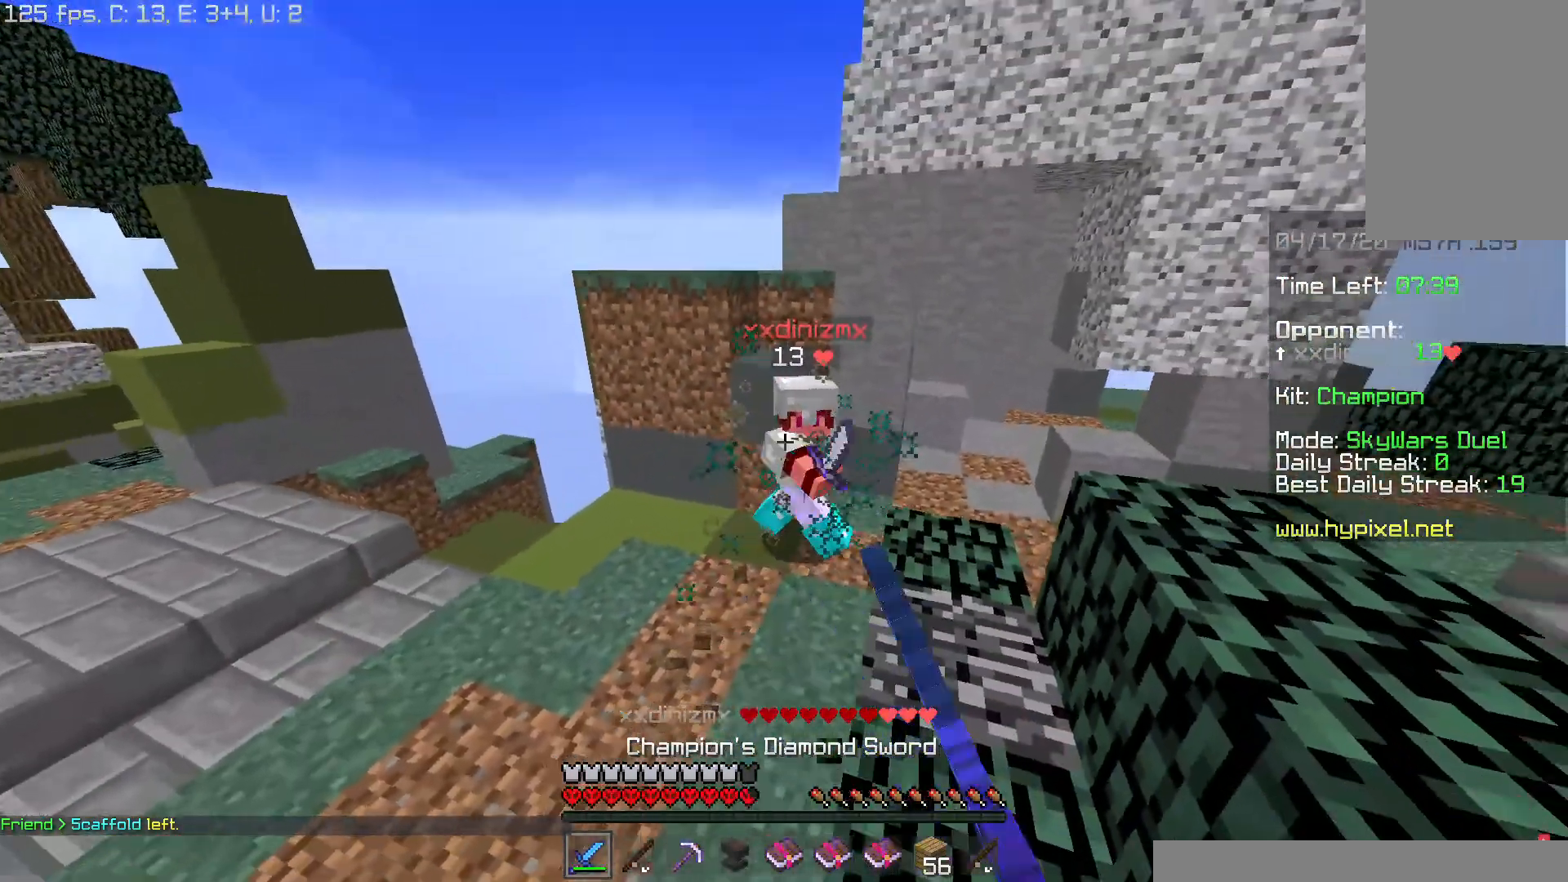
{"keys": ["d", "w"], "mouse": ["left"], "events": [[16, "mouse_left", "up"], [83, "mouse_left", "down"], [267, "mouse_left", "up"], [333, "mouse_left", "down"]]}
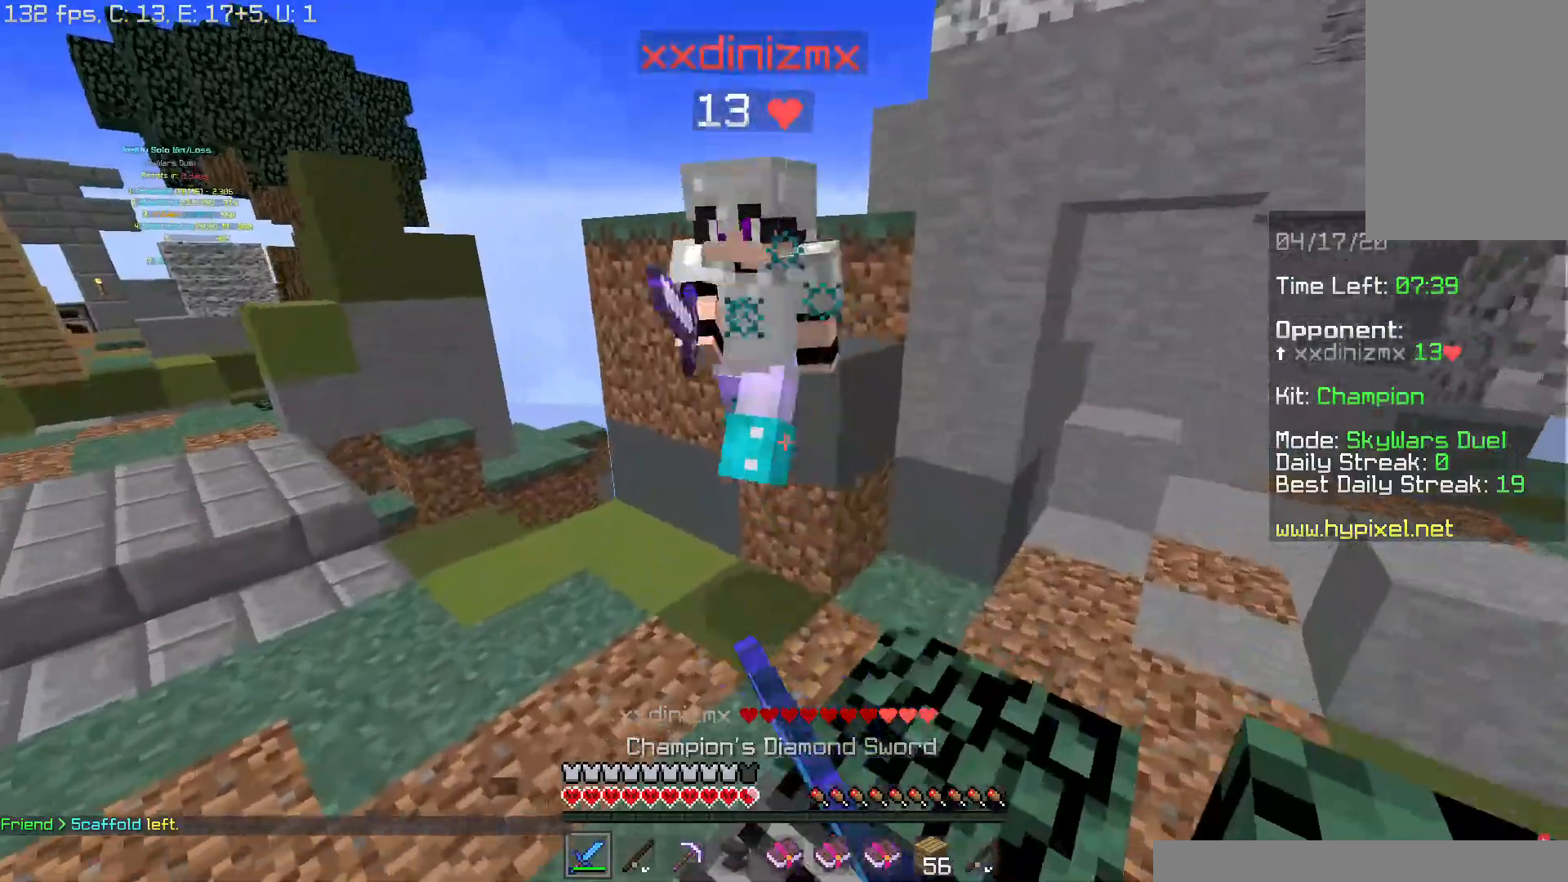
{"keys": ["w"], "mouse": ["left"], "events": [[67, "mouse_left", "up"], [83, "mouse_left", "down"], [400, "d", "up"]]}
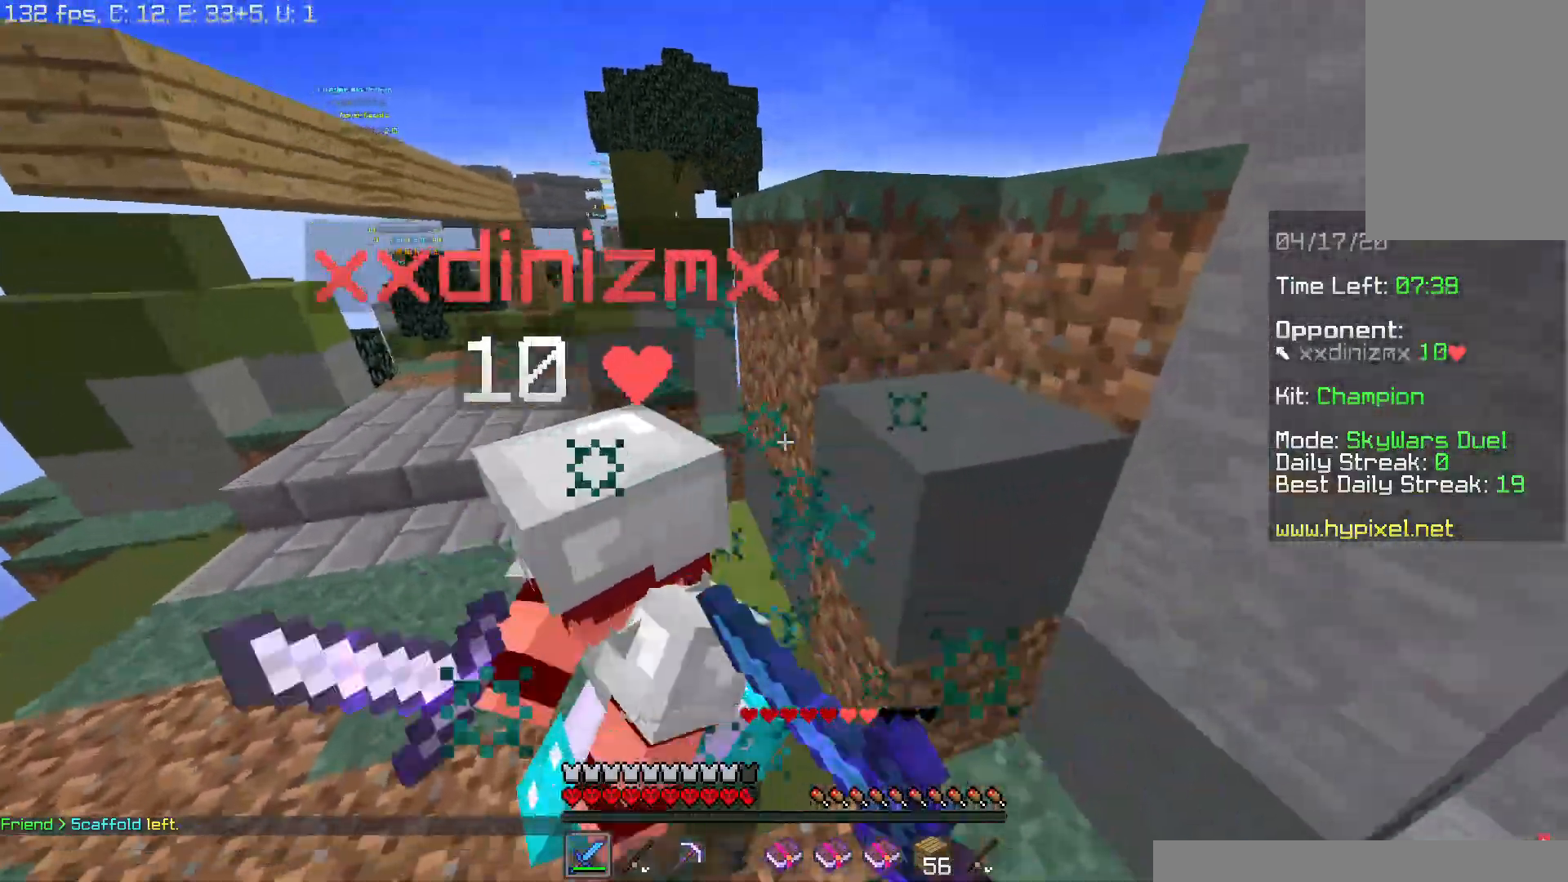
{"keys": ["w"], "mouse": ["left"], "events": [[116, "mouse_left", "up"], [166, "w", "up"], [183, "mouse_left", "down"], [333, "a", "down"], [417, "mouse_left", "up"], [433, "w", "down"], [483, "mouse_left", "down"], [500, "a", "up"]]}
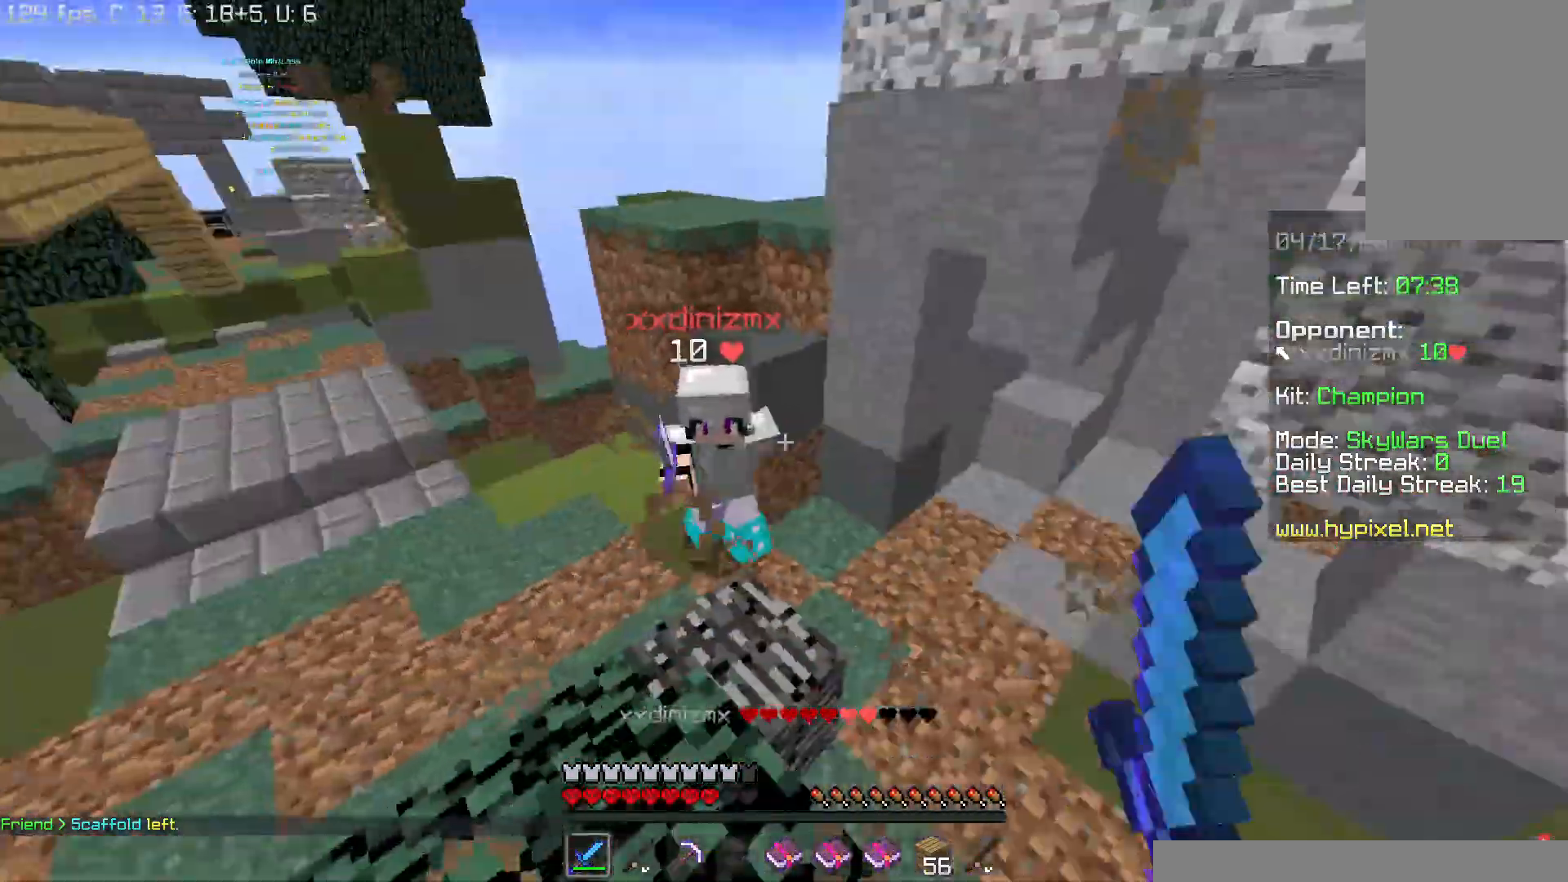
{"keys": ["w"], "mouse": [], "events": [[117, "mouse_left", "up"], [134, "d", "down"], [184, "mouse_left", "down"], [267, "mouse_left", "up"], [317, "d", "up"], [334, "mouse_left", "down"], [467, "mouse_left", "up"]]}
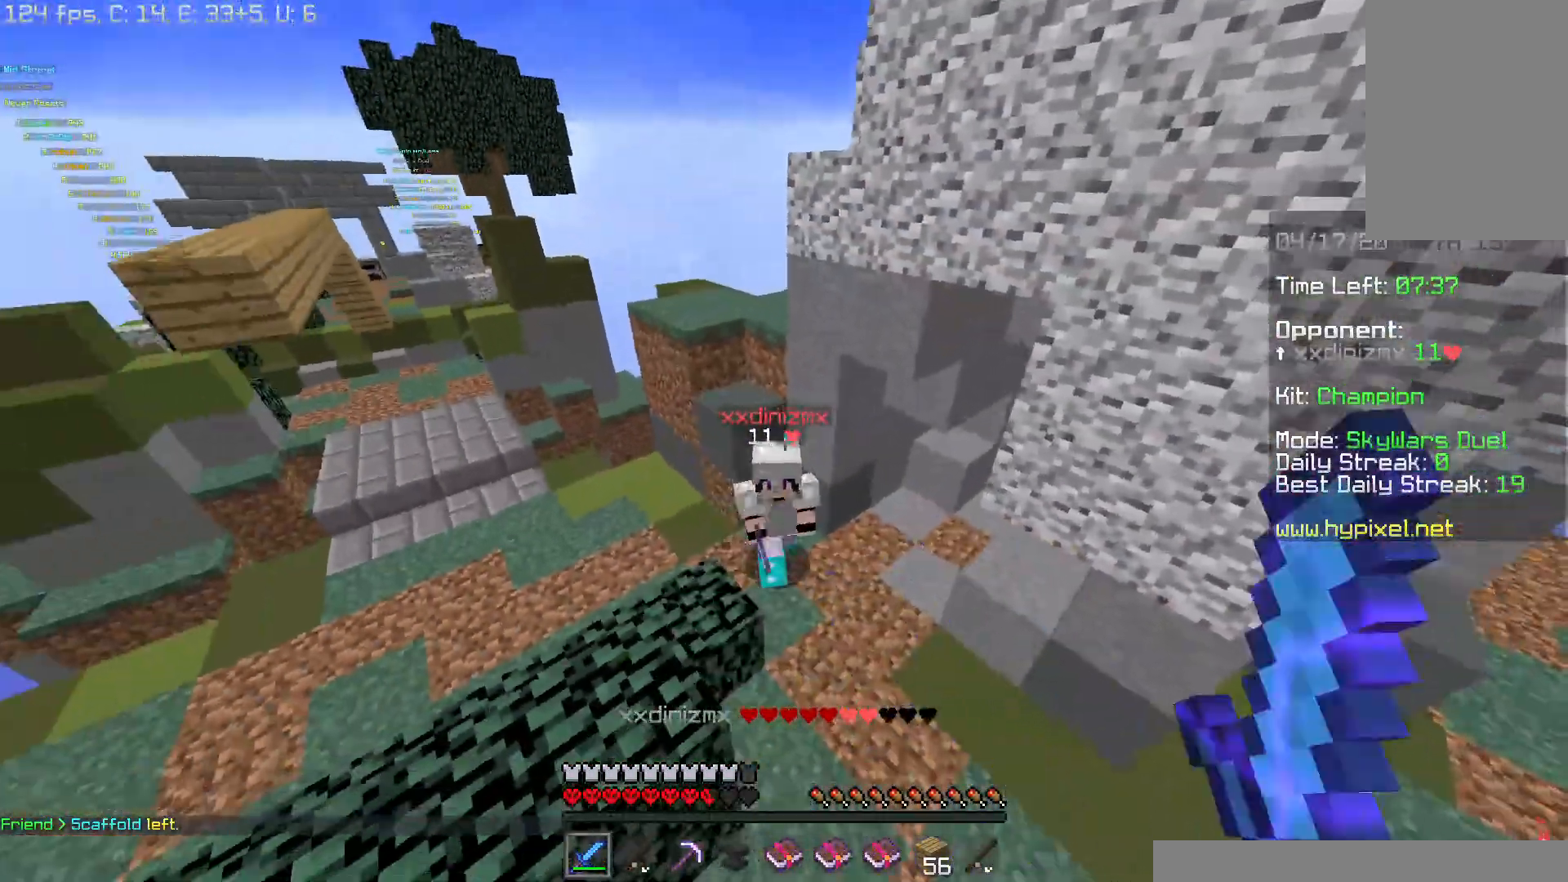
{"keys": ["w"], "mouse": [], "events": [[33, "mouse_left", "down"], [116, "mouse_left", "up"], [233, "mouse_left", "down"], [333, "mouse_left", "up"], [383, "mouse_left", "down"], [483, "mouse_left", "up"]]}
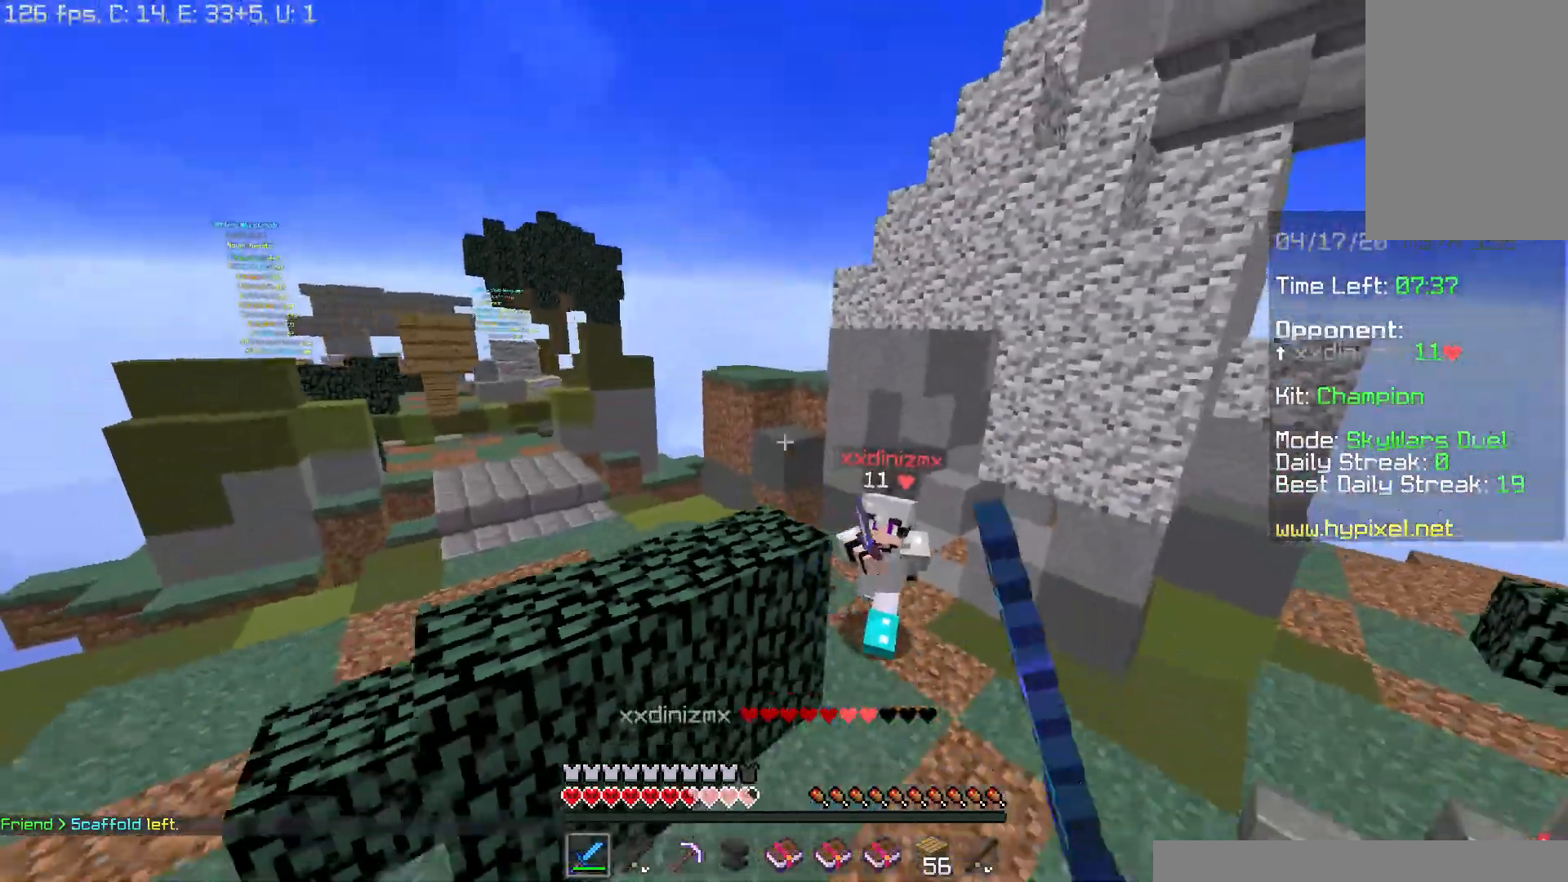
{"keys": ["w"], "mouse": ["left"], "events": [[33, "mouse_left", "down"], [167, "mouse_left", "up"], [284, "a", "down"], [384, "mouse_left", "down"], [451, "a", "up"]]}
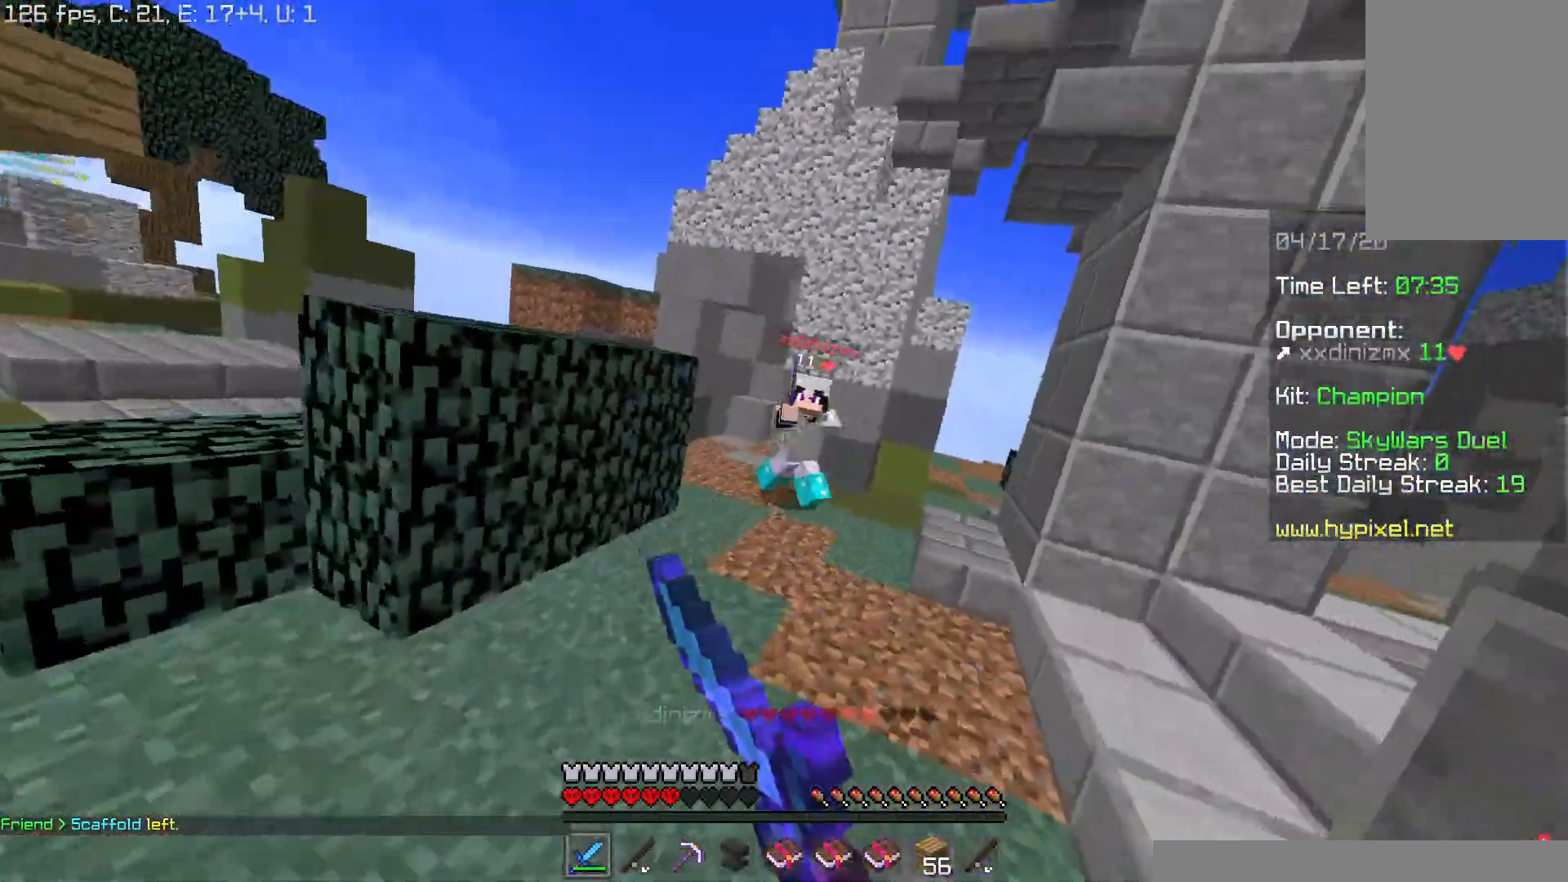
{"keys": ["d", "w"], "mouse": ["left"], "events": [[16, "mouse_left", "up"], [83, "mouse_left", "down"], [233, "d", "down"], [317, "mouse_left", "up"], [383, "mouse_left", "down"]]}
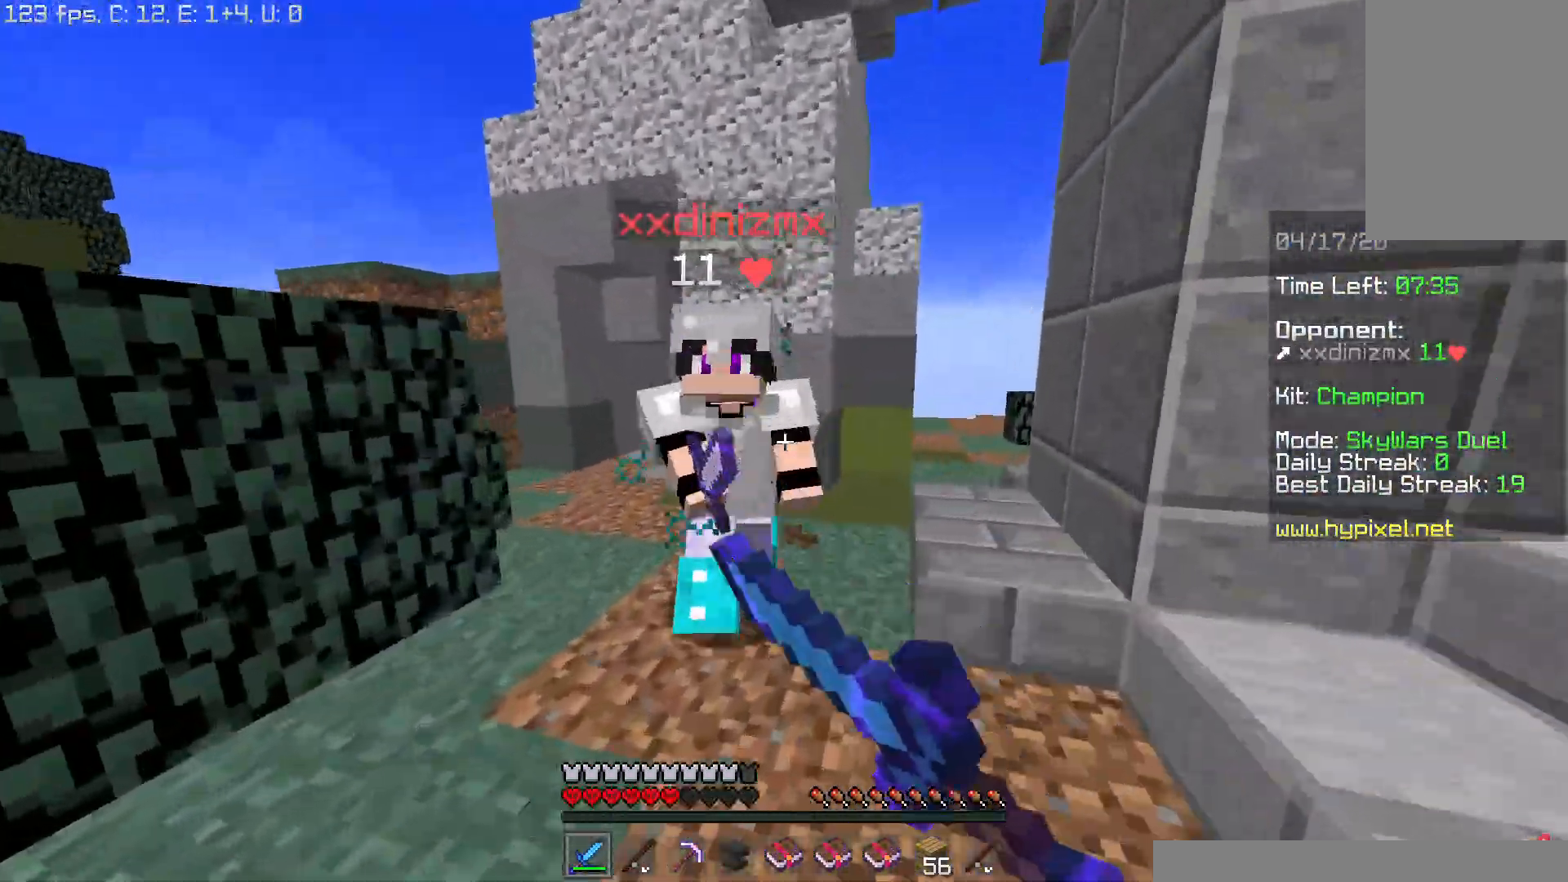
{"keys": ["d", "w"], "mouse": ["left"], "events": [[117, "mouse_left", "up"], [134, "mouse_left", "down"]]}
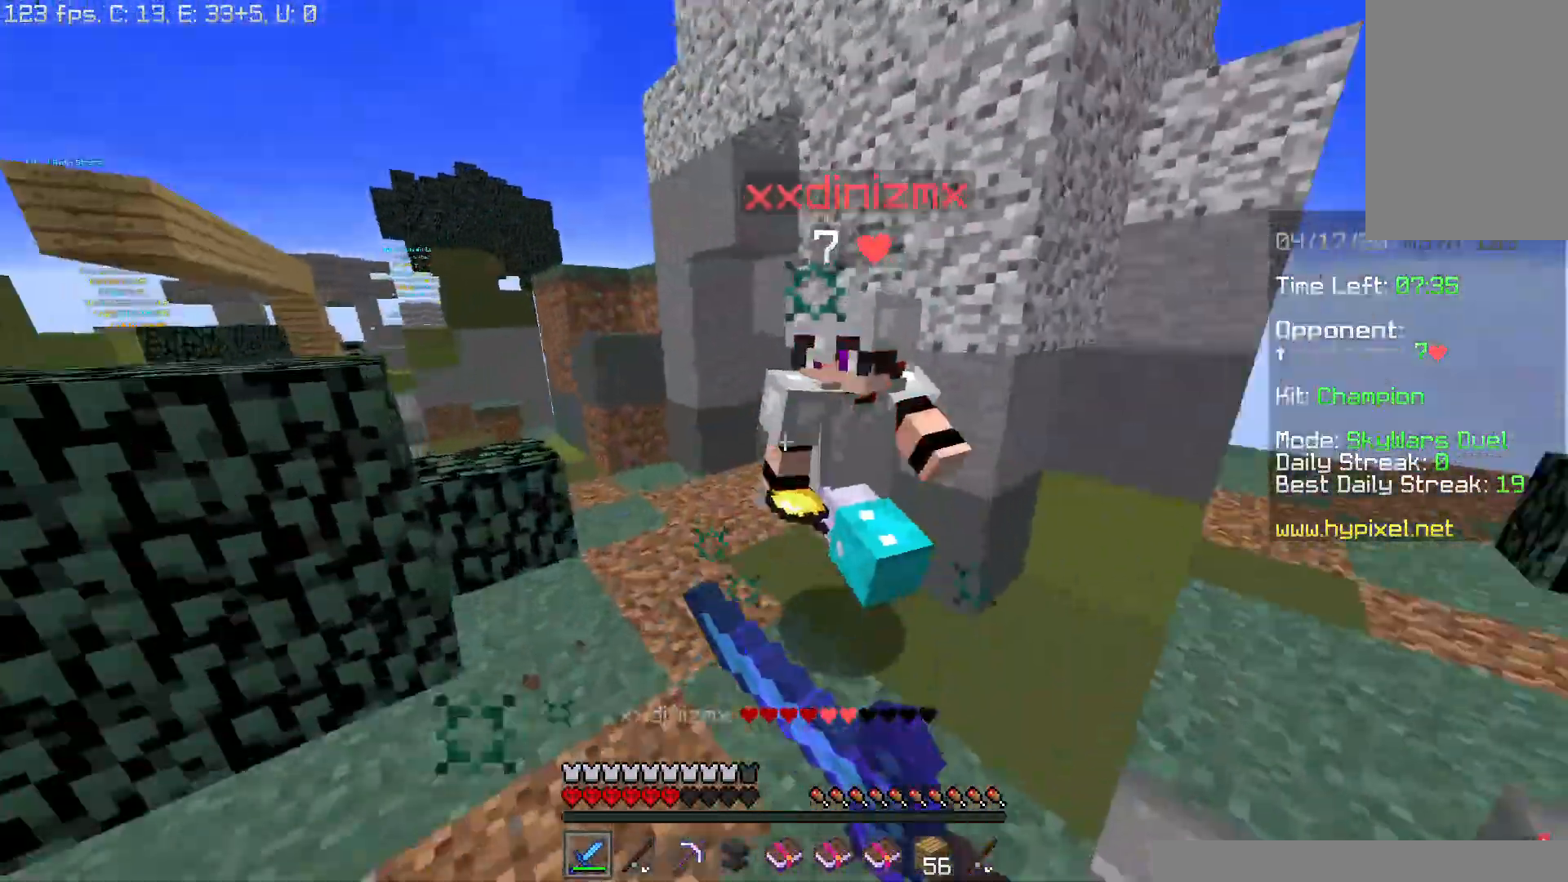
{"keys": ["a", "w"], "mouse": ["left"], "events": [[16, "d", "up"], [83, "a", "down"], [267, "mouse_left", "up"], [333, "mouse_left", "down"]]}
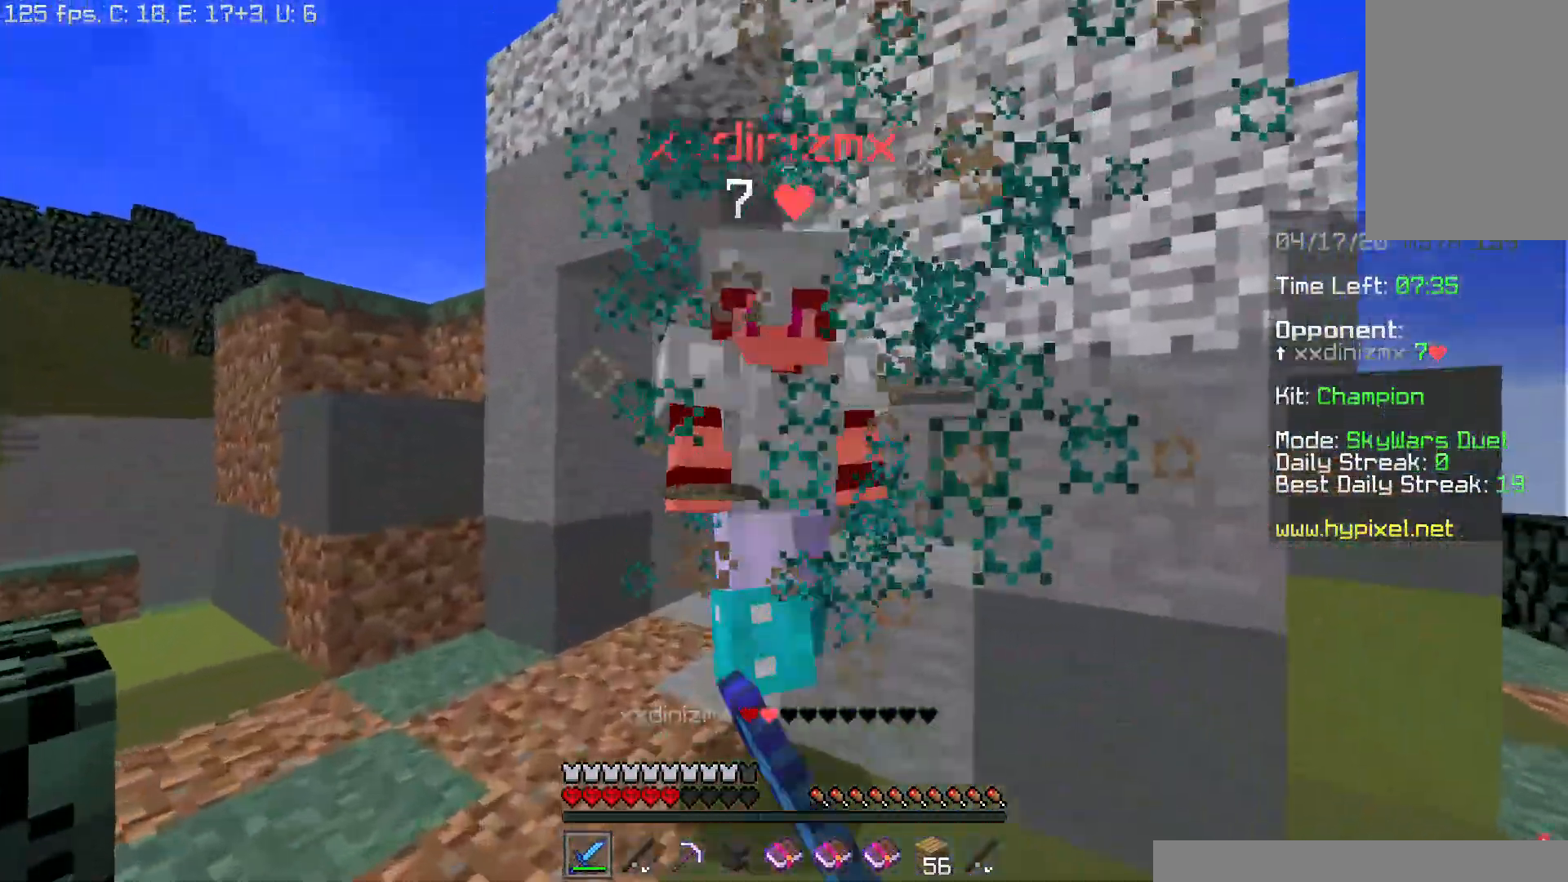
{"keys": ["a", "w"], "mouse": [], "events": [[167, "mouse_left", "up"], [250, "mouse_left", "down"], [334, "mouse_left", "up"], [350, "mouse_left", "down"], [467, "mouse_left", "up"]]}
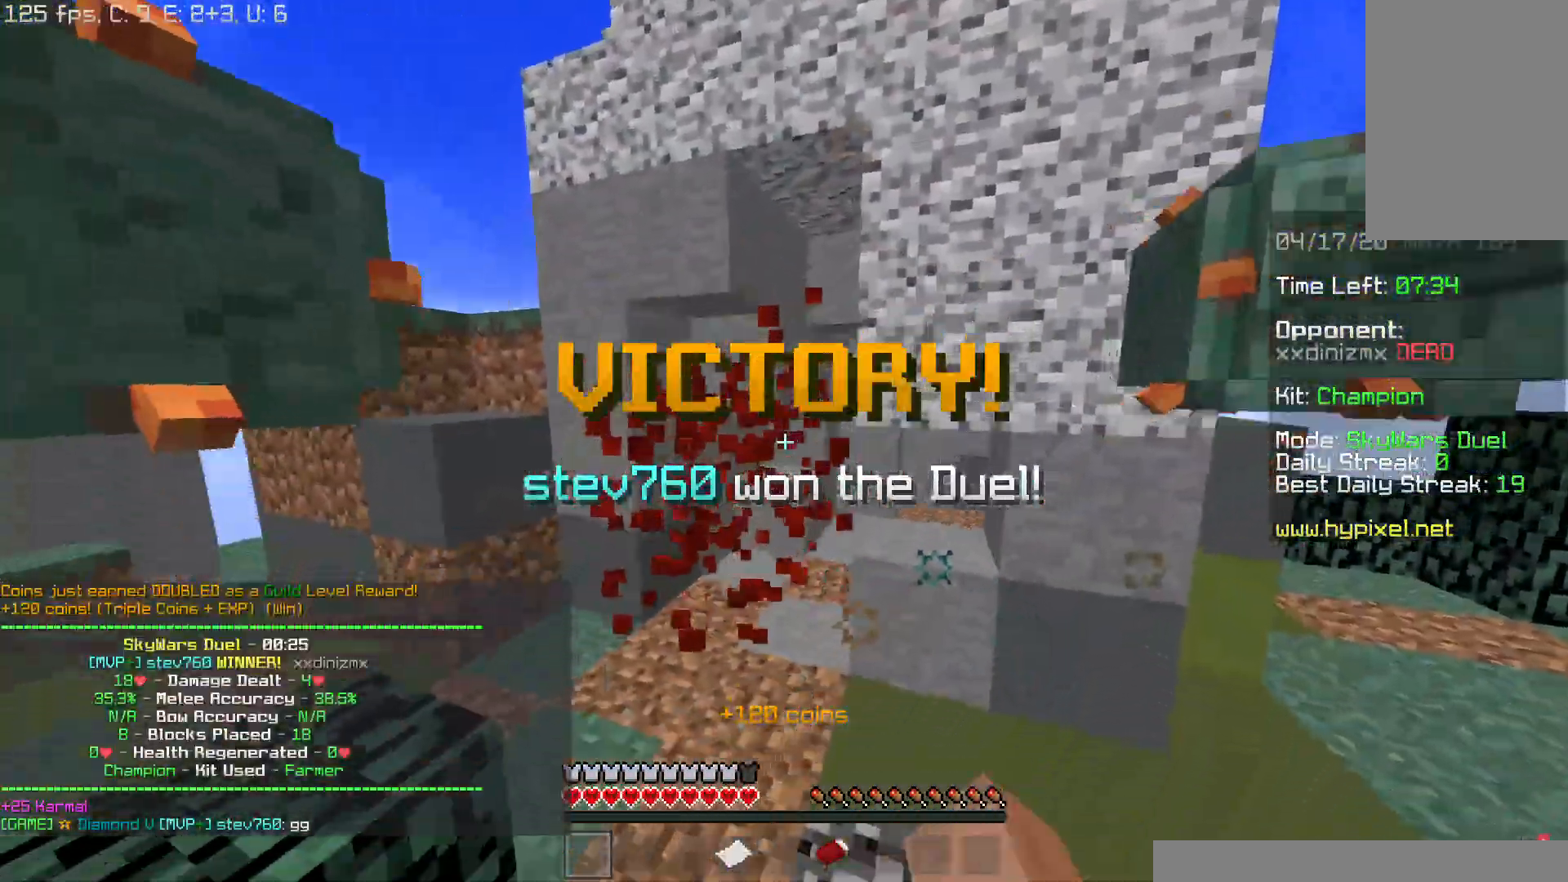
{"keys": ["d", "w"], "mouse": [], "events": [[100, "a", "up"], [233, "d", "down"]]}
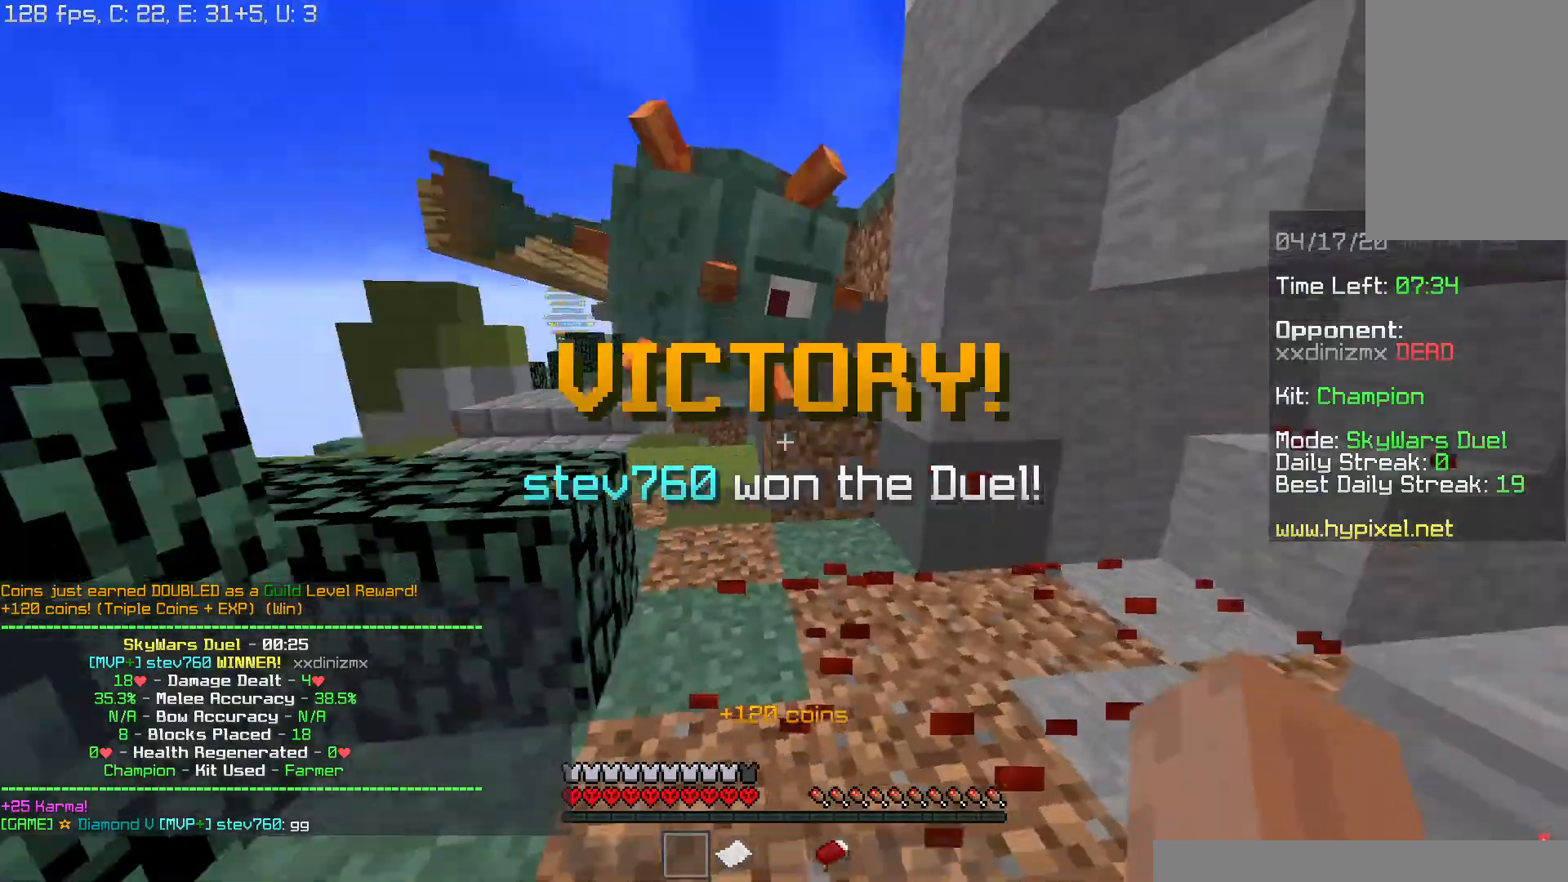
{"keys": ["space", "w"], "mouse": [], "events": [[17, "d", "up"], [83, "space", "down"], [317, "space", "up"], [484, "space", "down"]]}
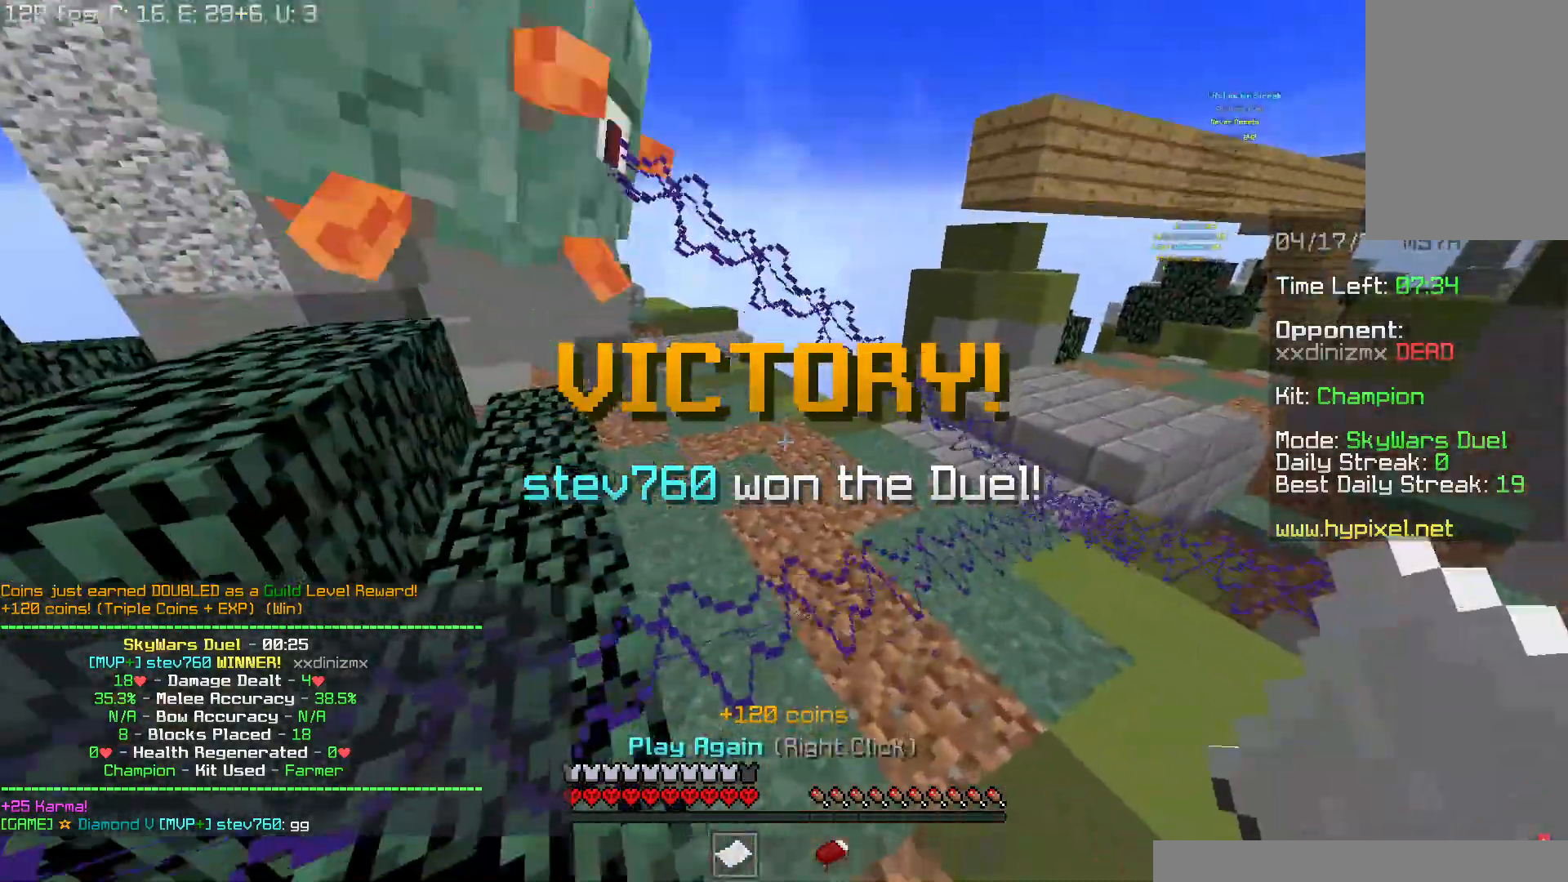
{"keys": ["space", "w"], "mouse": [], "events": []}
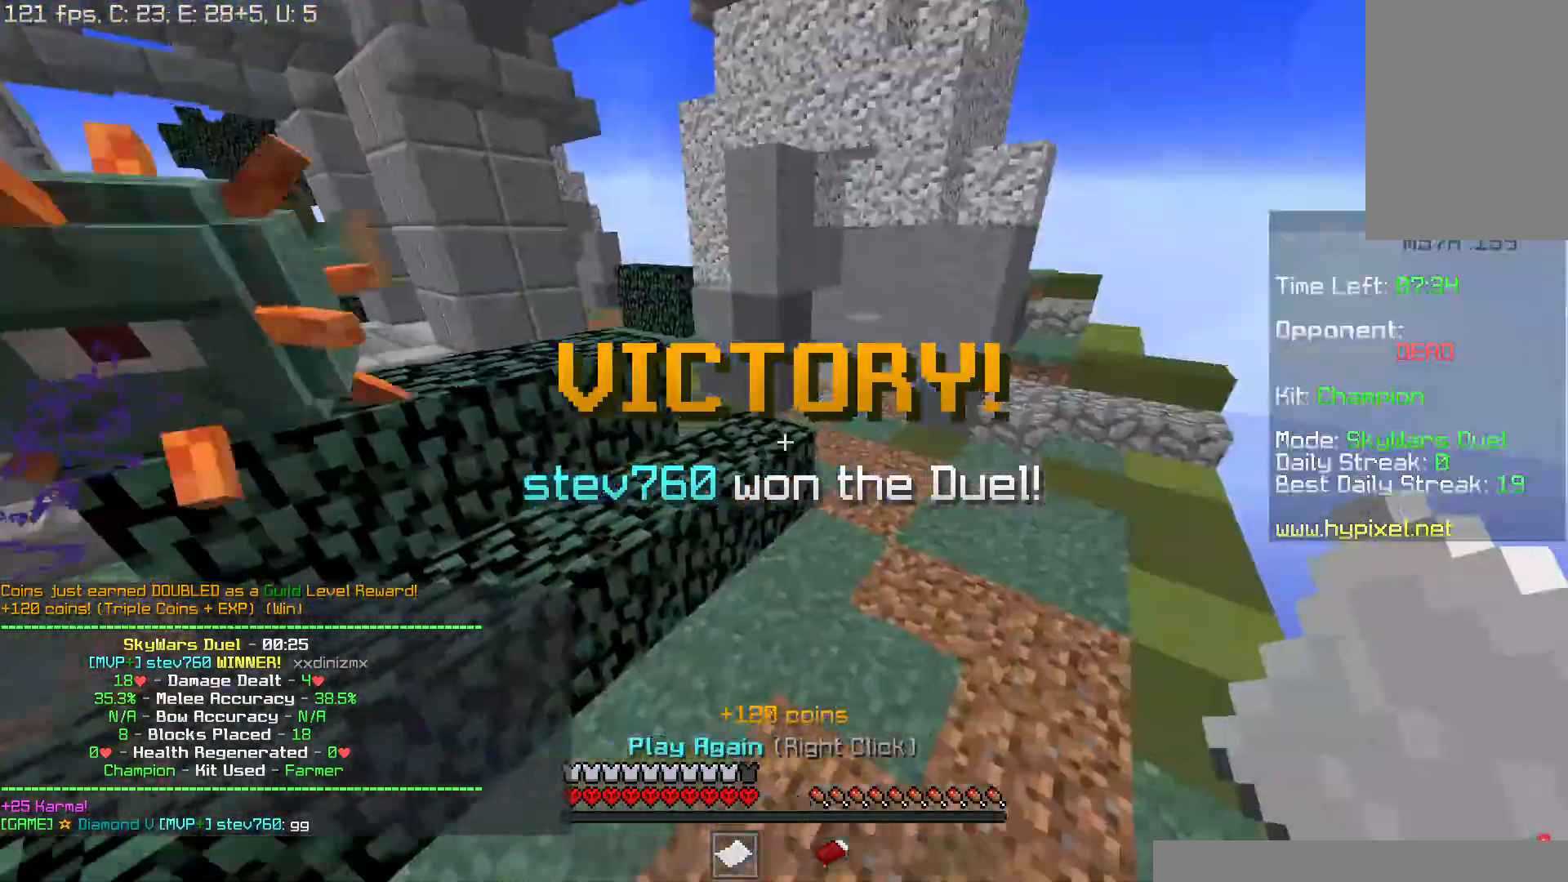
{"keys": ["d", "space", "w"], "mouse": [], "events": [[50, "space", "up"], [300, "space", "down"], [467, "d", "down"]]}
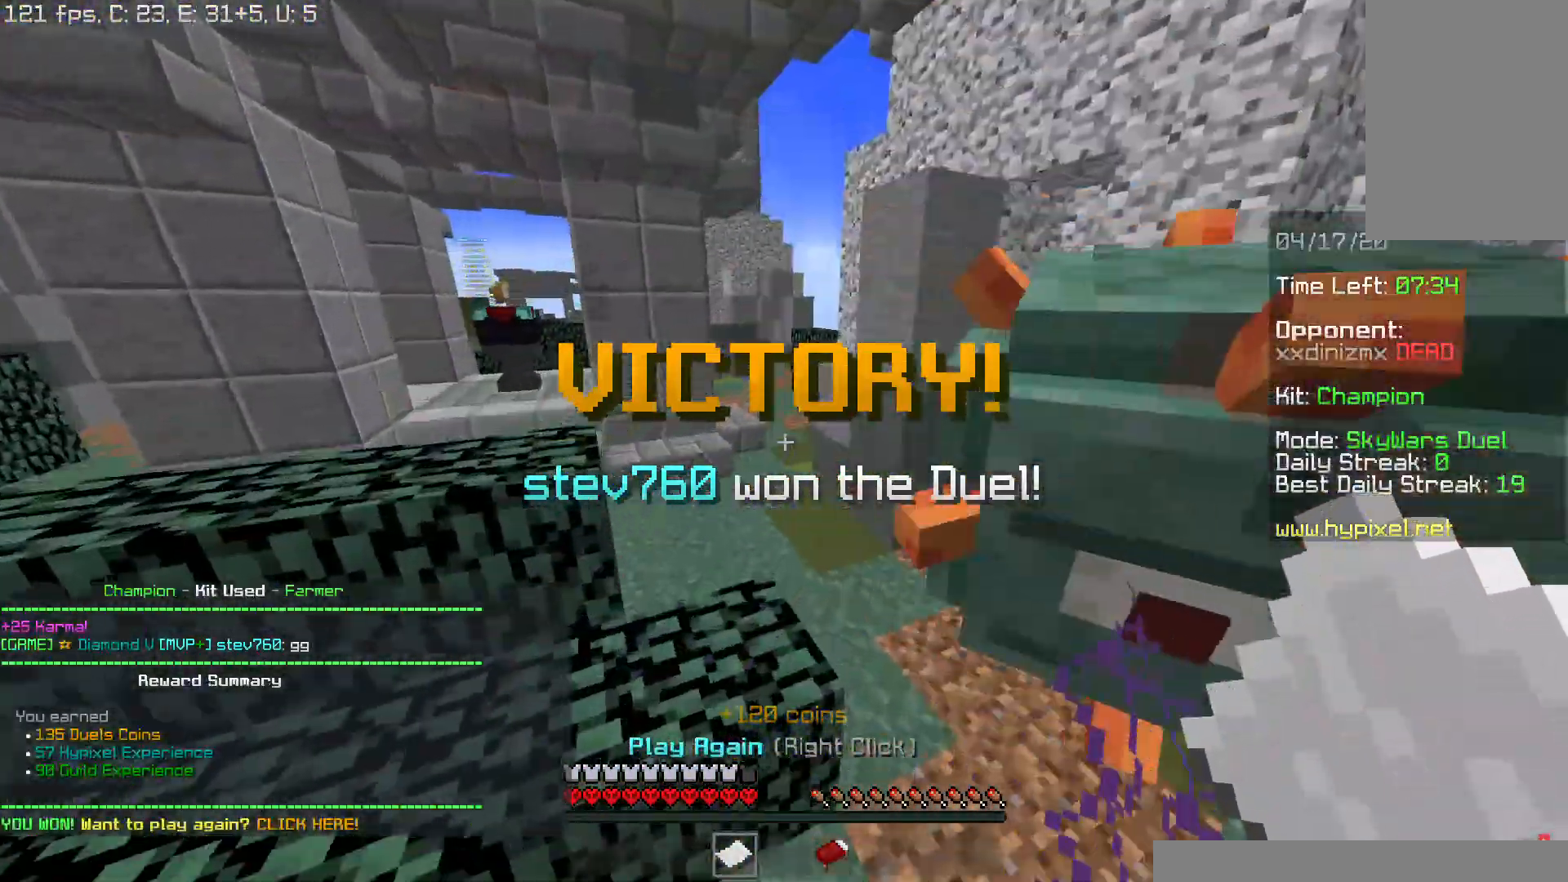
{"keys": ["space", "w"], "mouse": [], "events": [[33, "space", "up"], [367, "space", "down"], [400, "d", "up"]]}
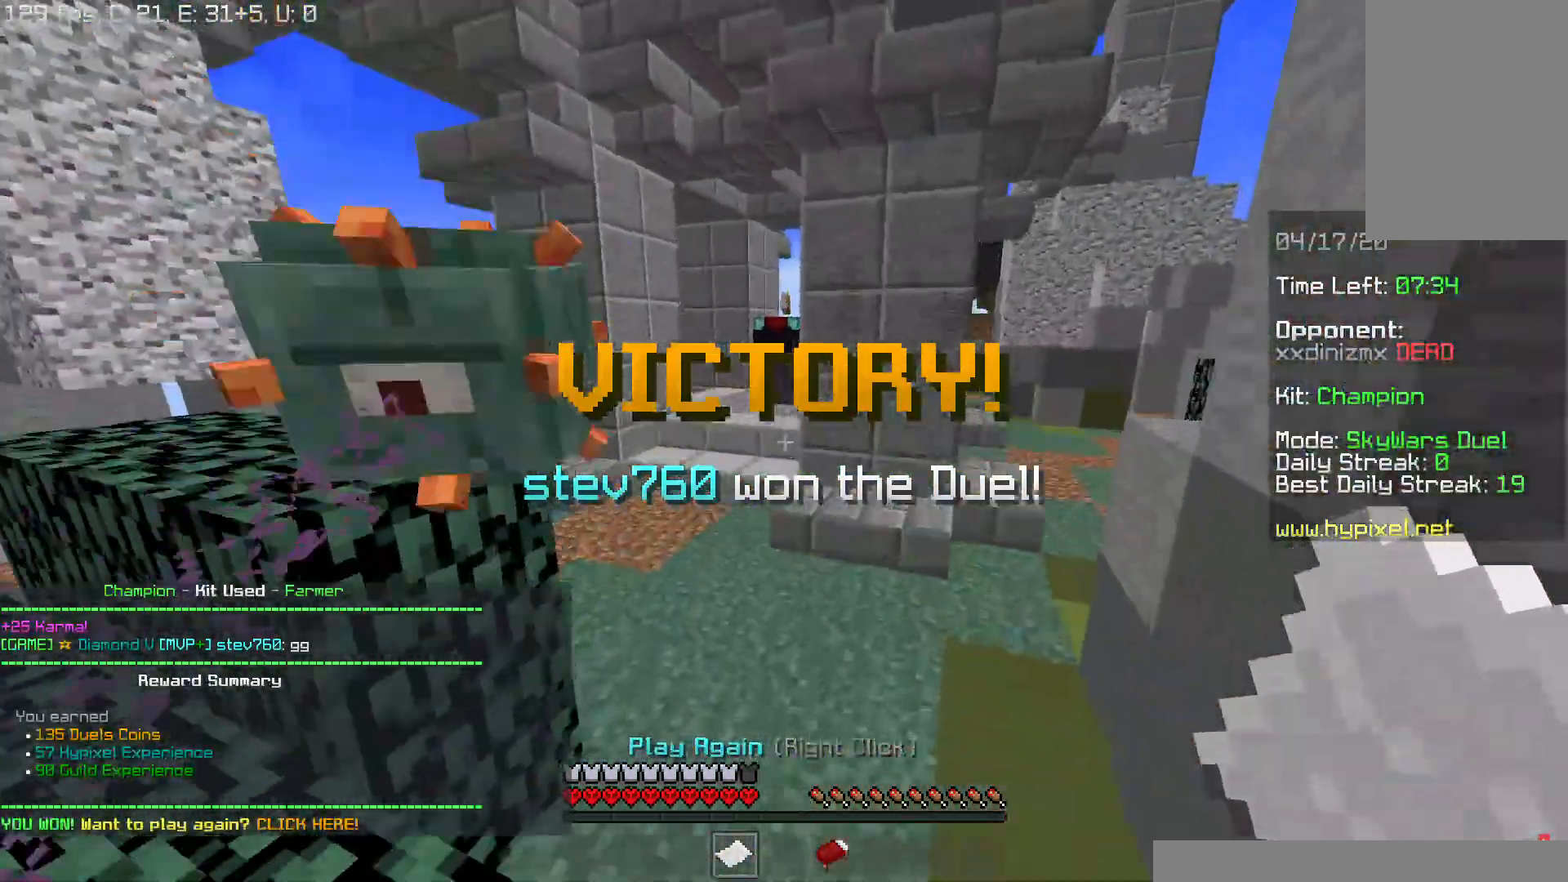
{"keys": ["w"], "mouse": [], "events": [[250, "space", "up"]]}
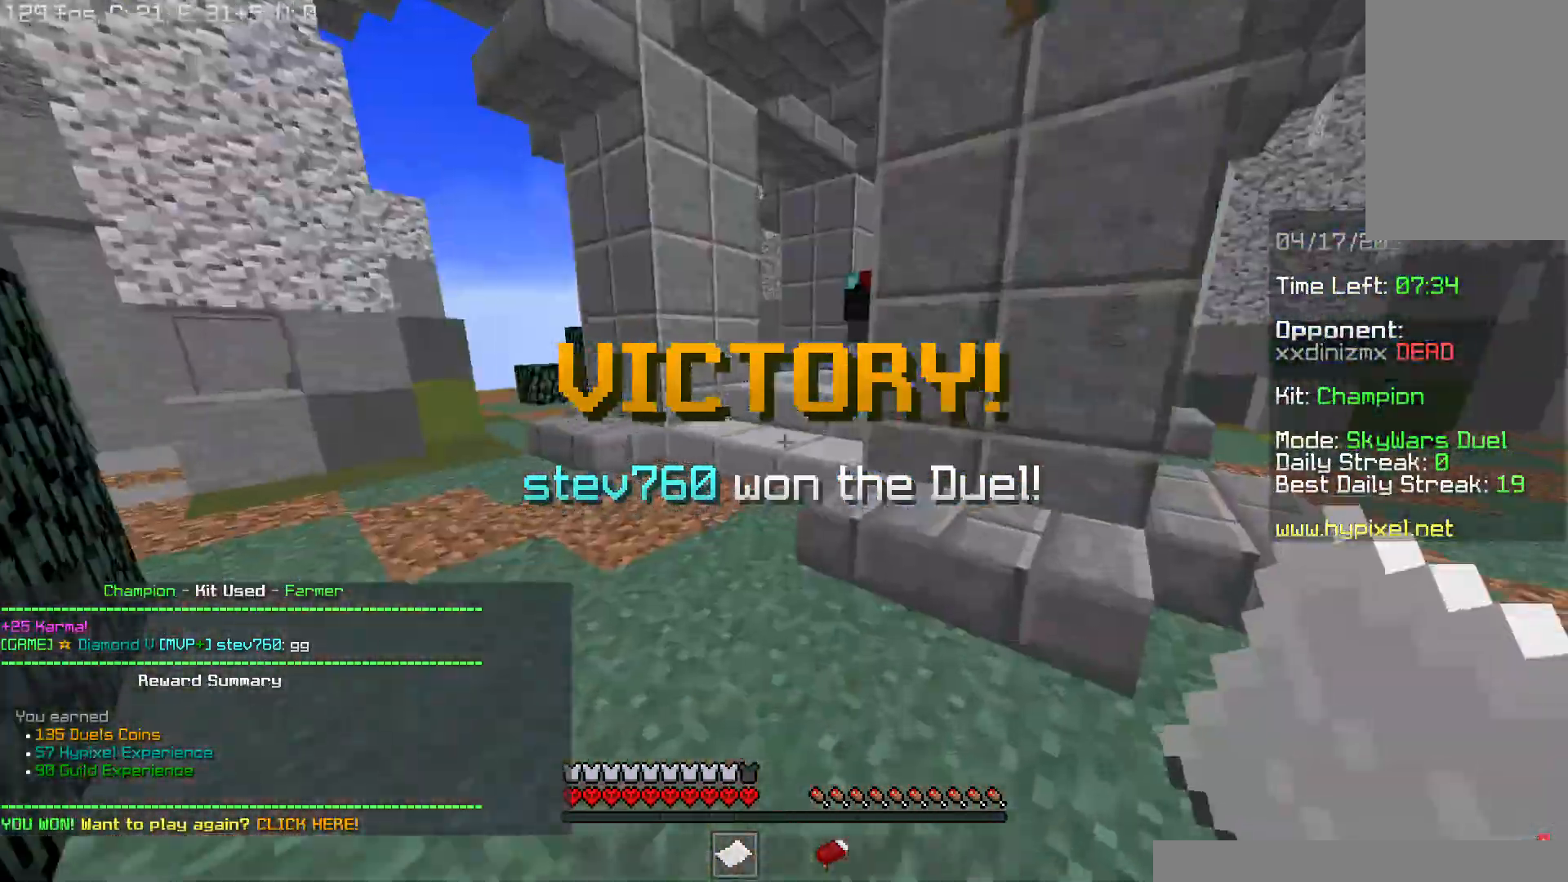
{"keys": ["space", "w"], "mouse": [], "events": [[383, "space", "down"]]}